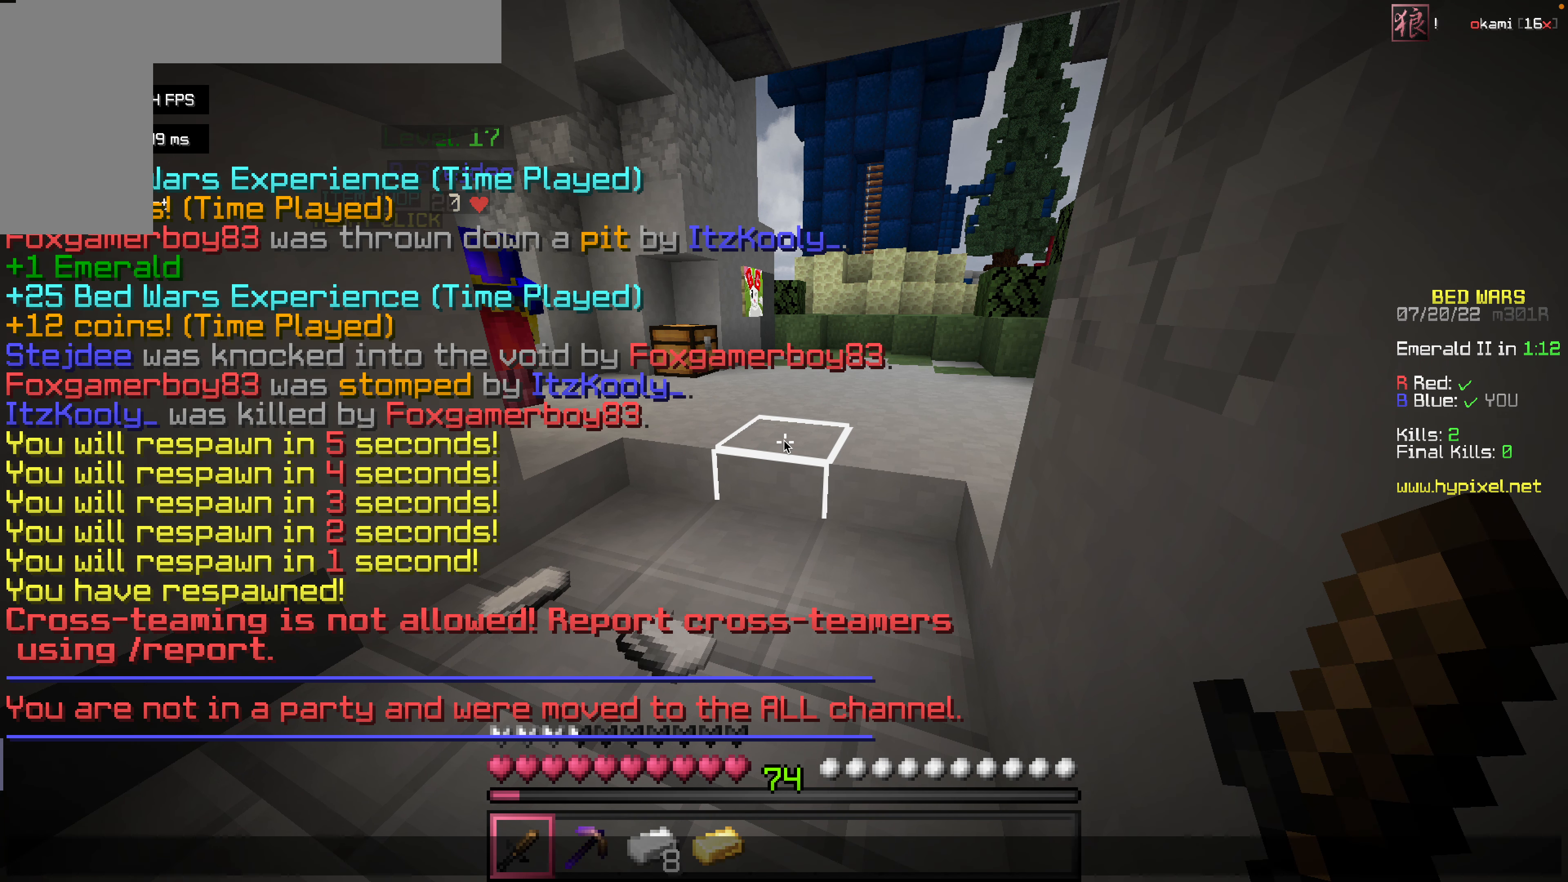
Gameplay with keyboard and mouse; each line is a JSON object with the keys and mouse buttons held at the frame after it. "events" lists presses ("down") and releases ("up") of "a", "d", "s", "space", "w", "mouse_left" and "mouse_right" between this image and that frame as [ms after this image, input, new state], when the widget could be followed in between. "mouse_left", "mouse_right" = the "left", "right" buttons of the "mouse" list. No other keys are recorded. Fast repeated clicks can show as one long hold. Mouse movement is not recorded.
{"keys": [], "mouse": [], "events": []}
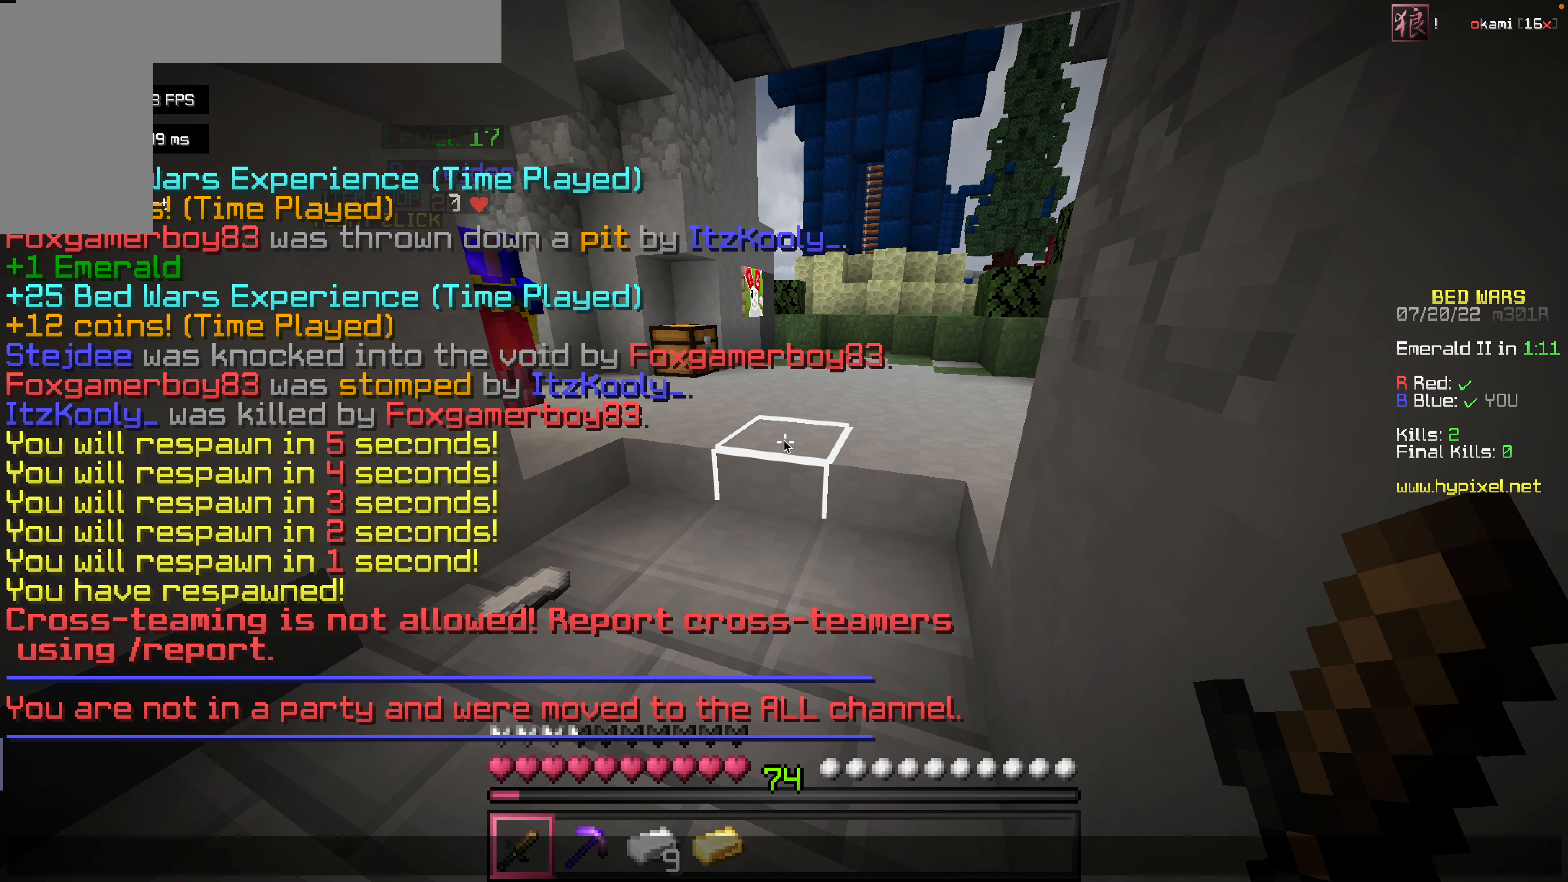
{"keys": [], "mouse": [], "events": []}
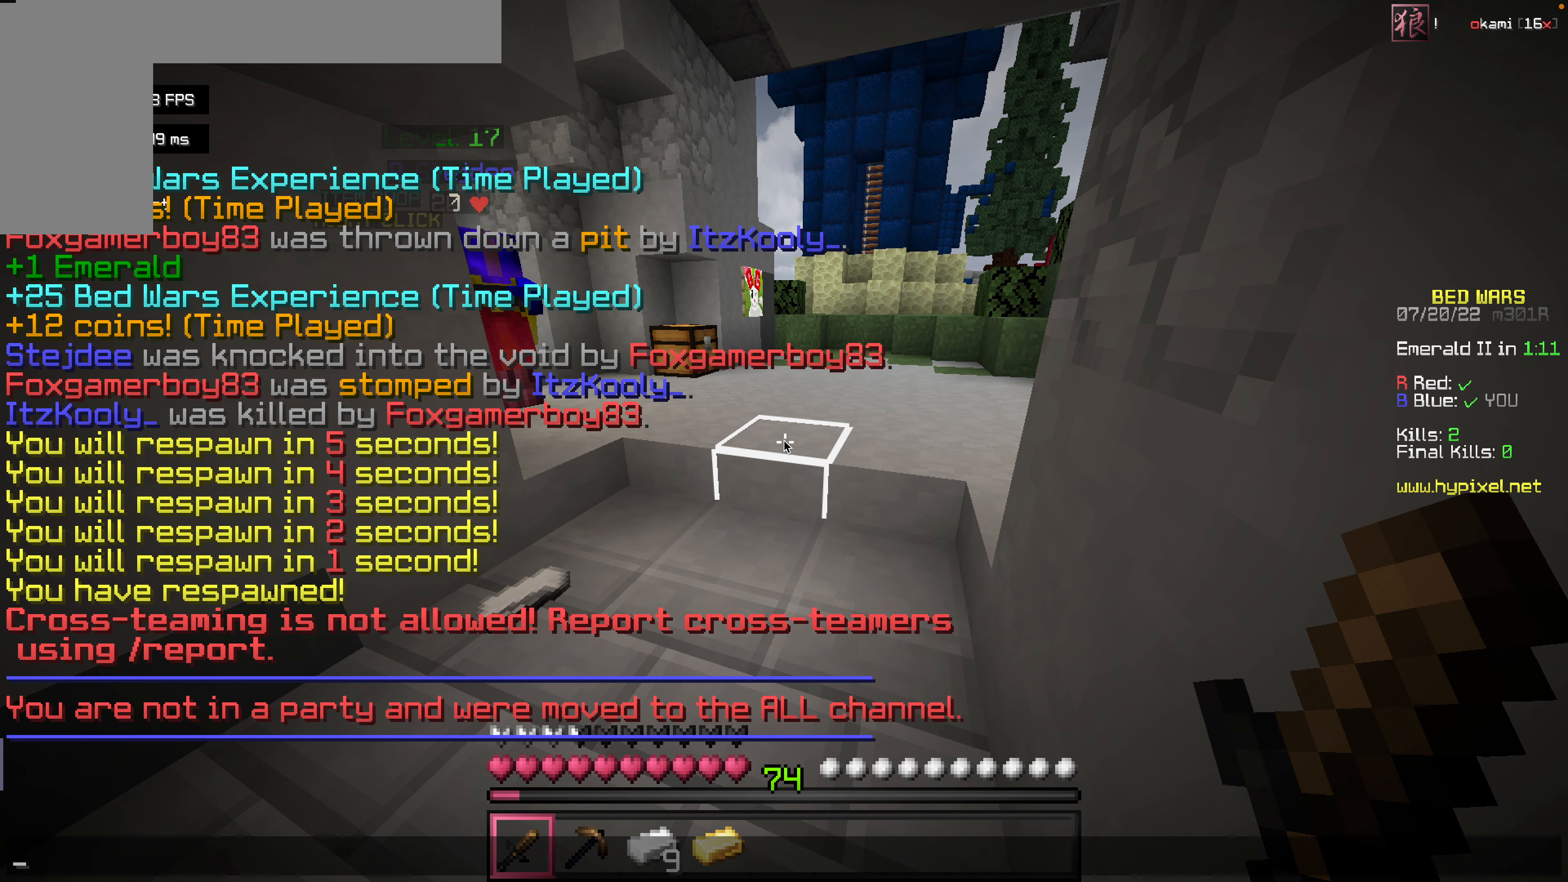
{"keys": [], "mouse": [], "events": []}
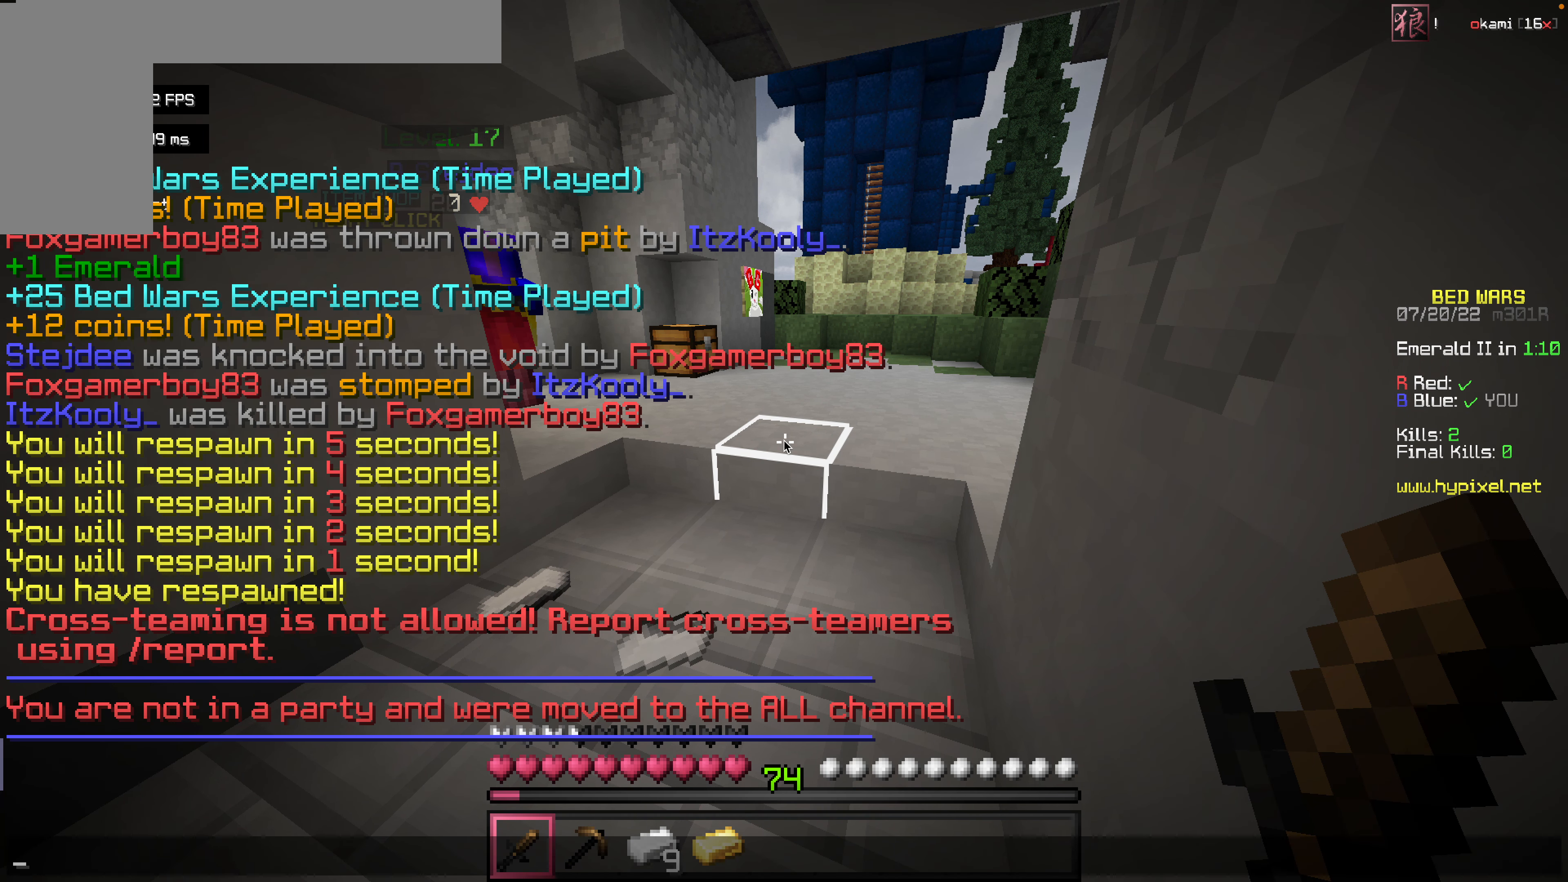
{"keys": [], "mouse": [], "events": []}
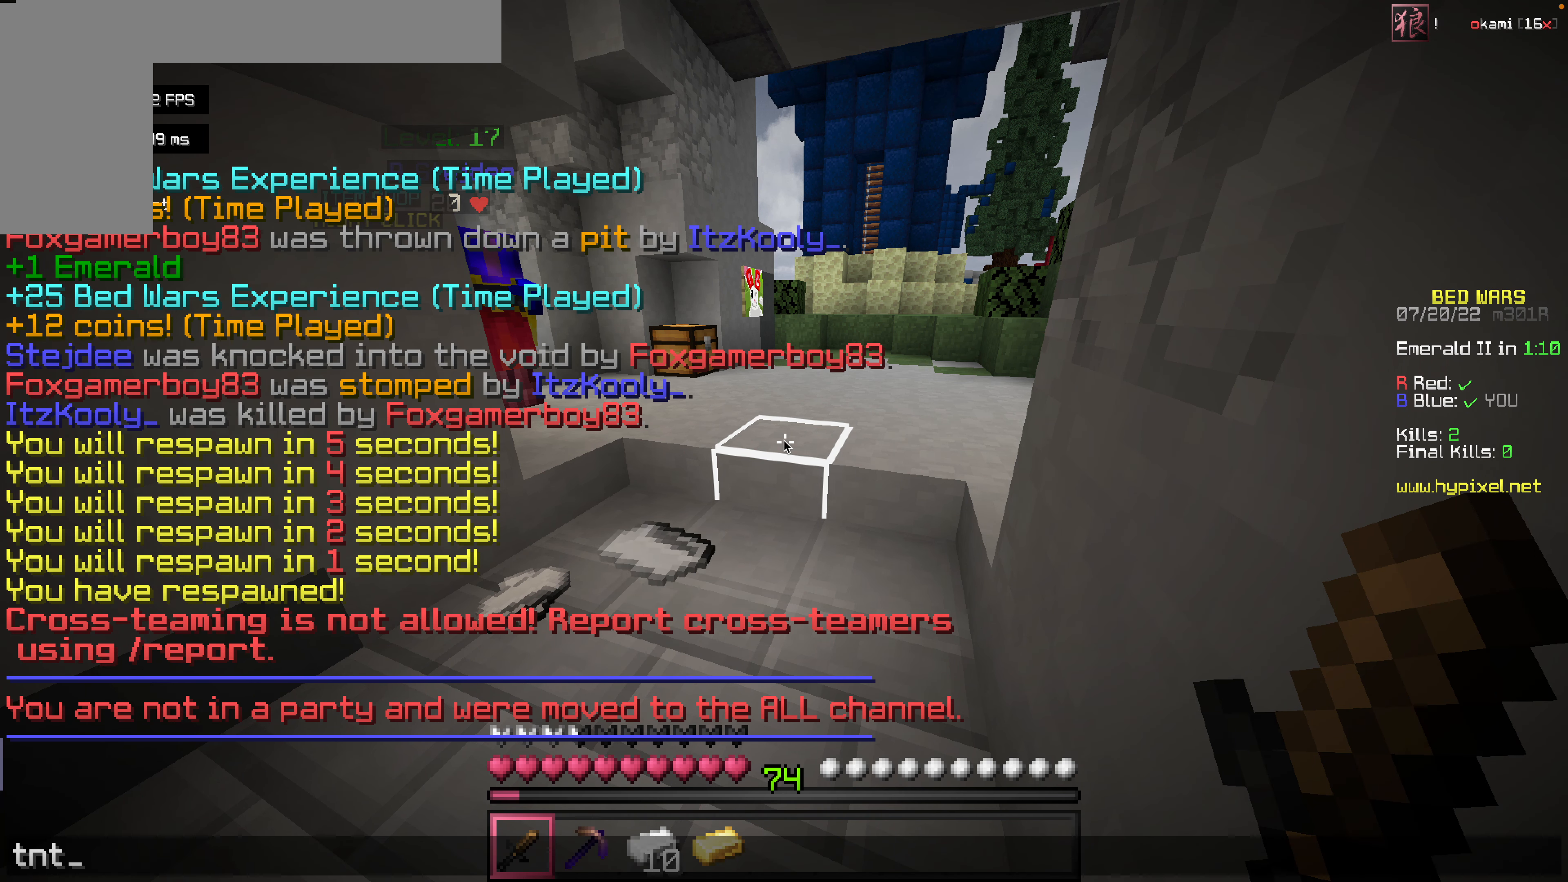
{"keys": [], "mouse": [], "events": []}
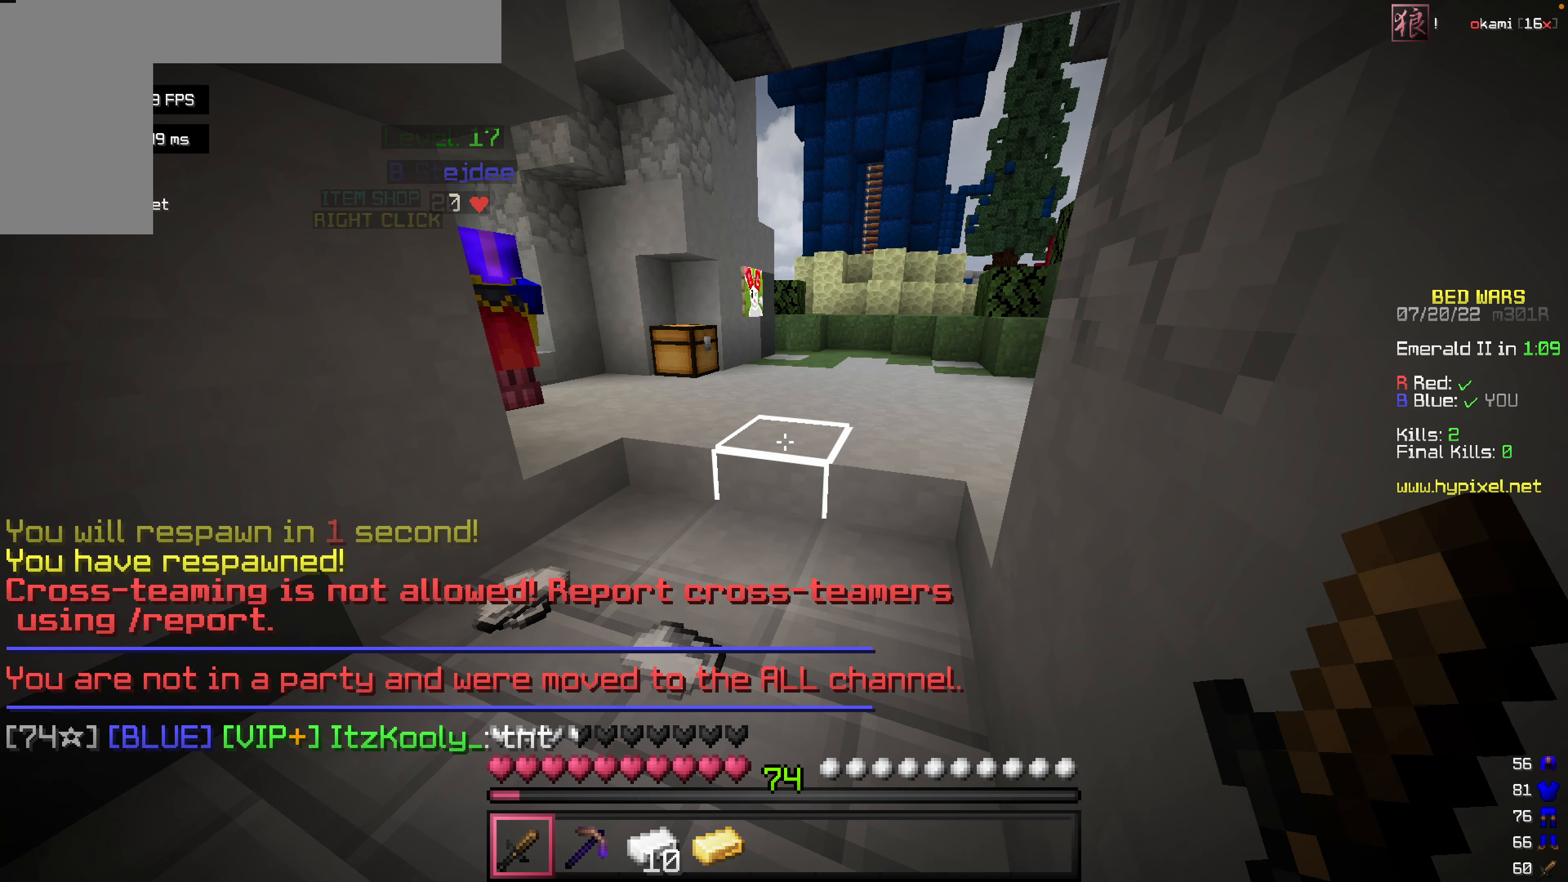
{"keys": ["a"], "mouse": [], "events": [[357, "a", "down"]]}
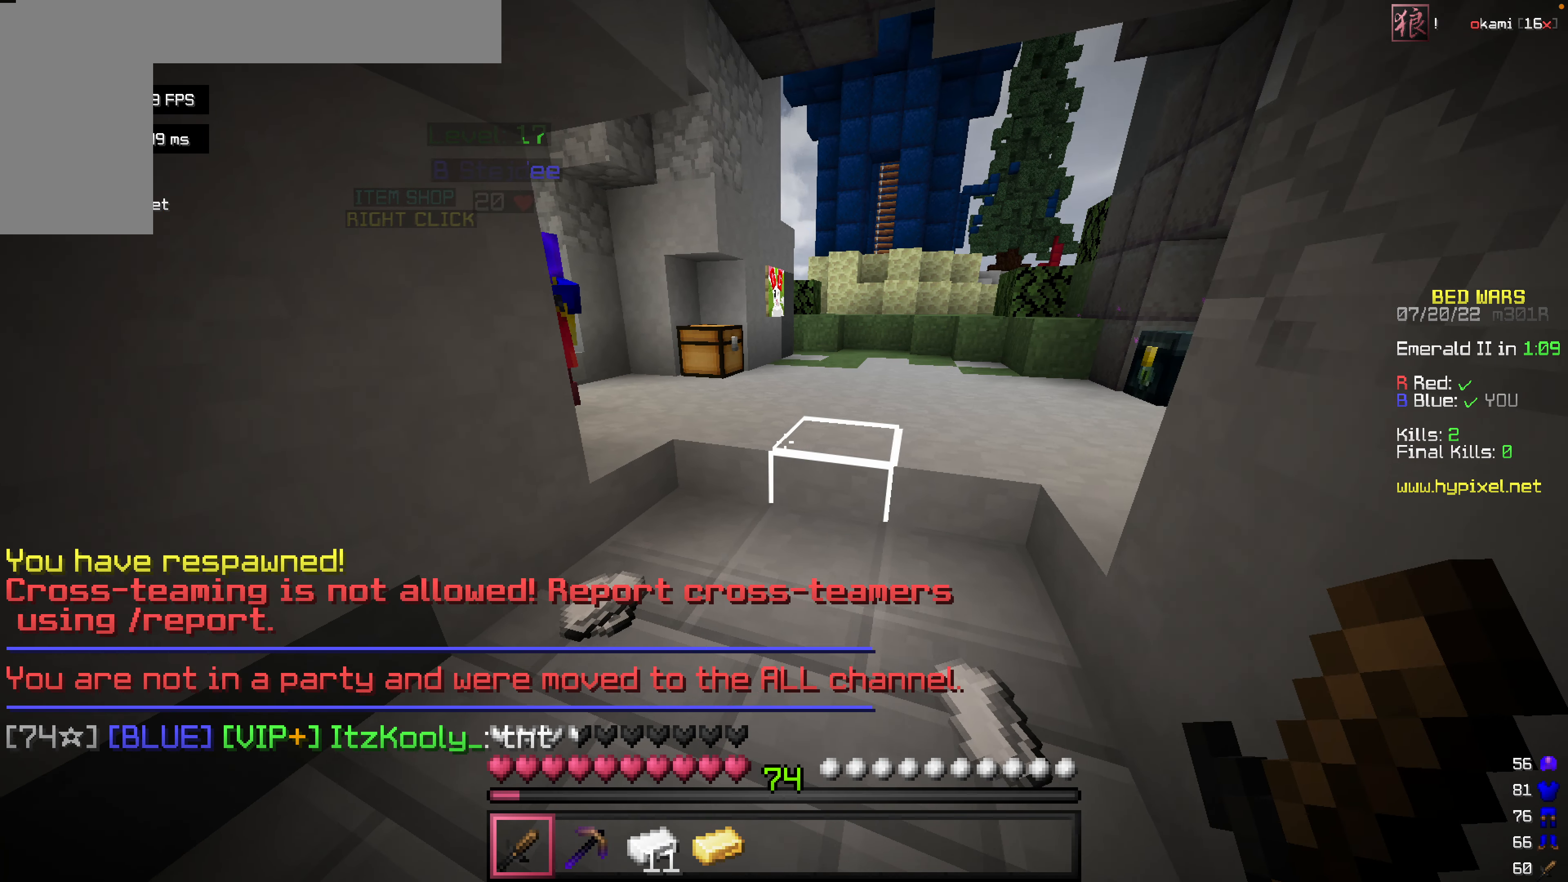
{"keys": [], "mouse": [], "events": [[39, "a", "up"], [158, "w", "down"], [456, "w", "up"]]}
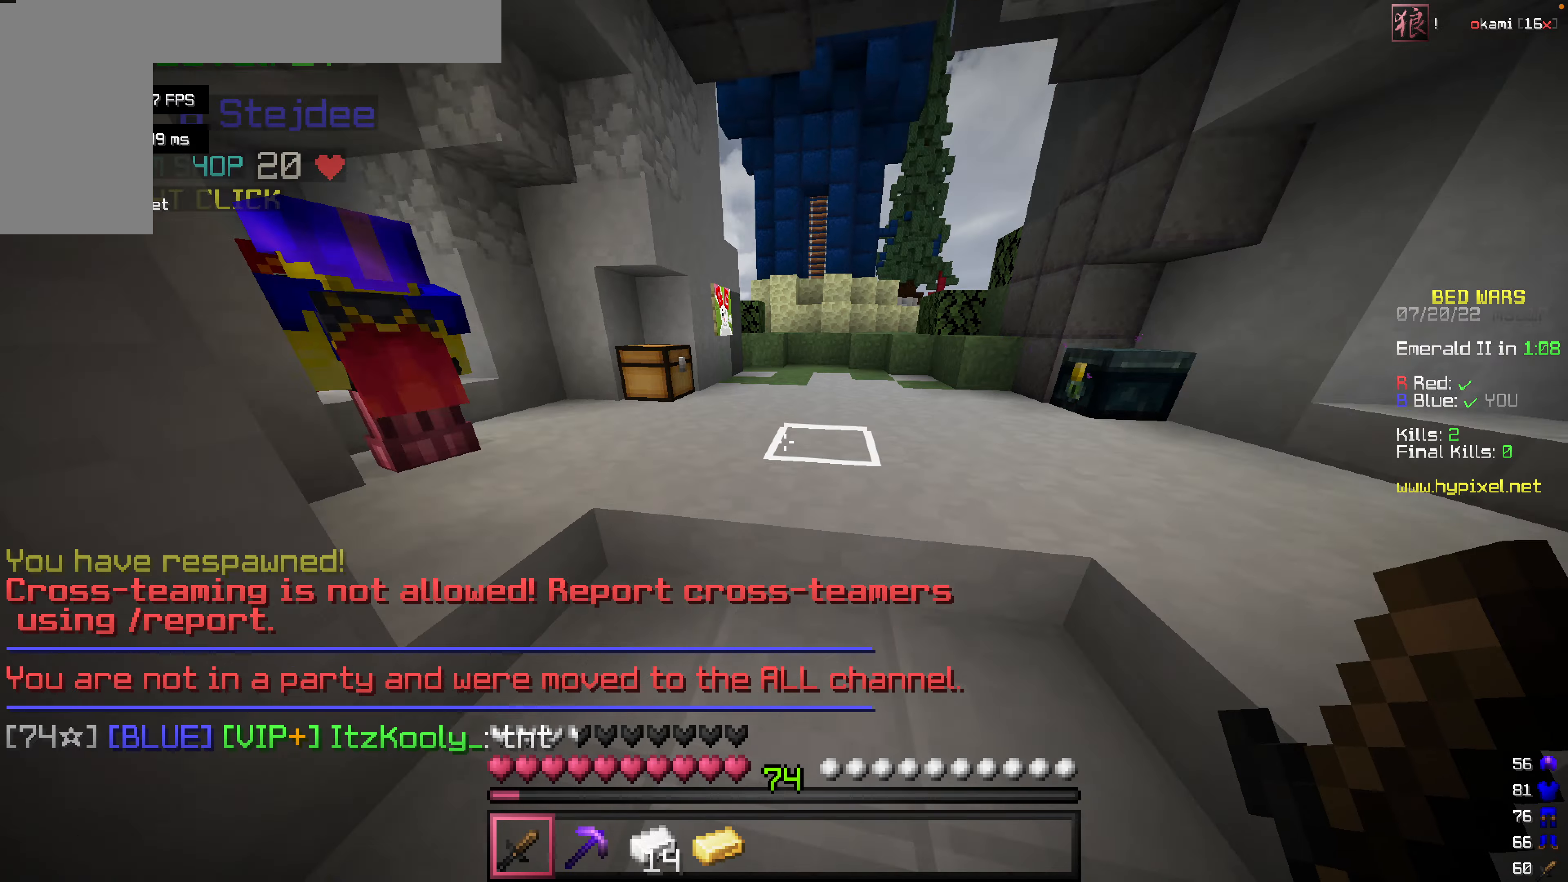
{"keys": ["w"], "mouse": [], "events": [[218, "w", "down"]]}
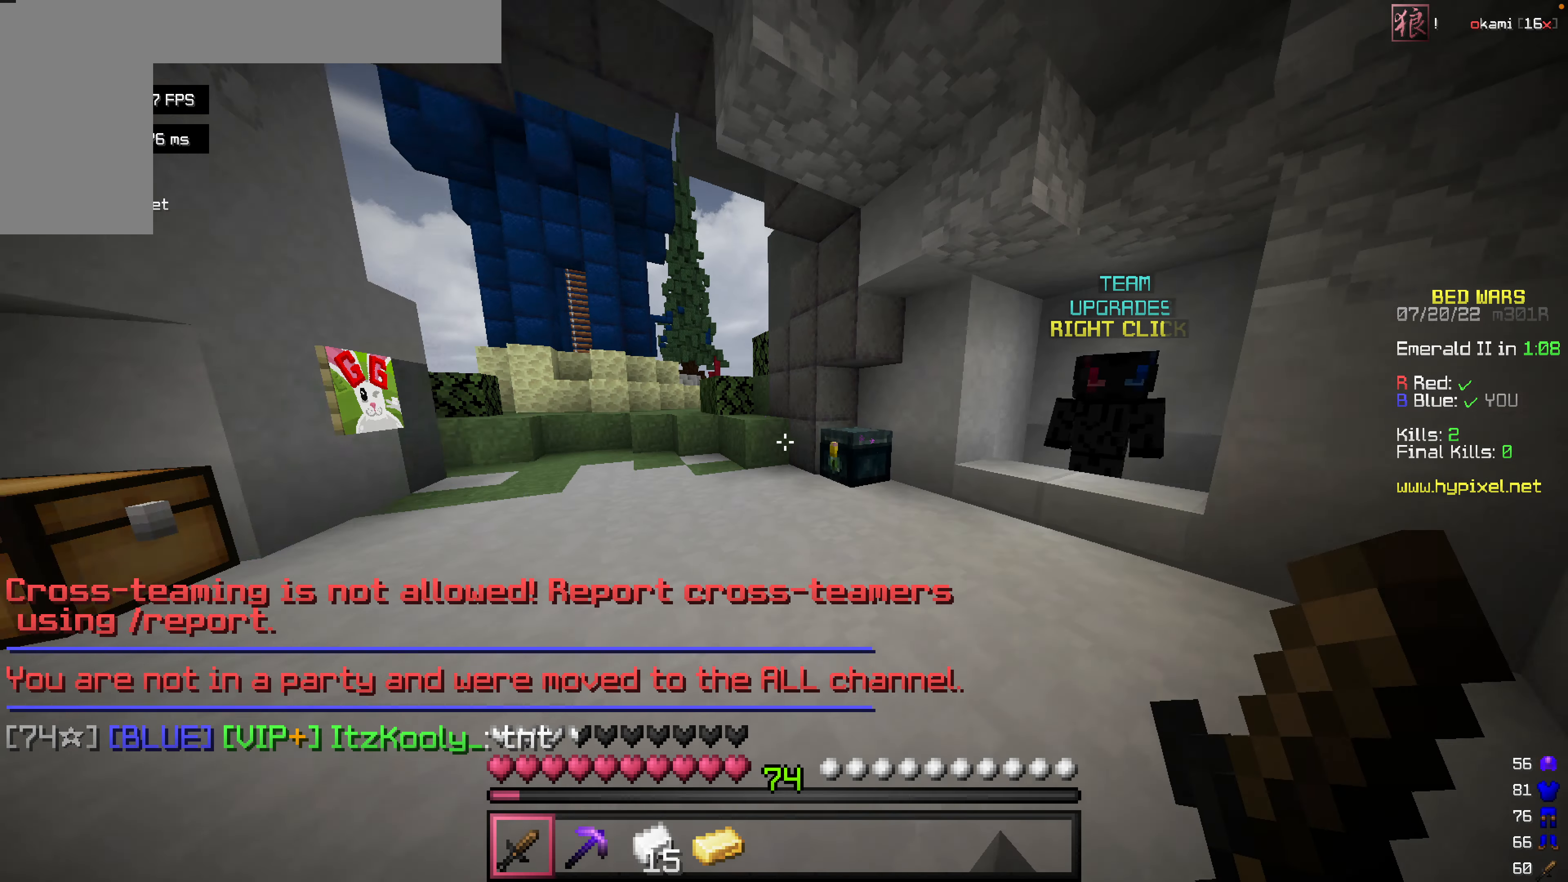
{"keys": ["s"], "mouse": [], "events": [[297, "w", "up"], [317, "s", "down"]]}
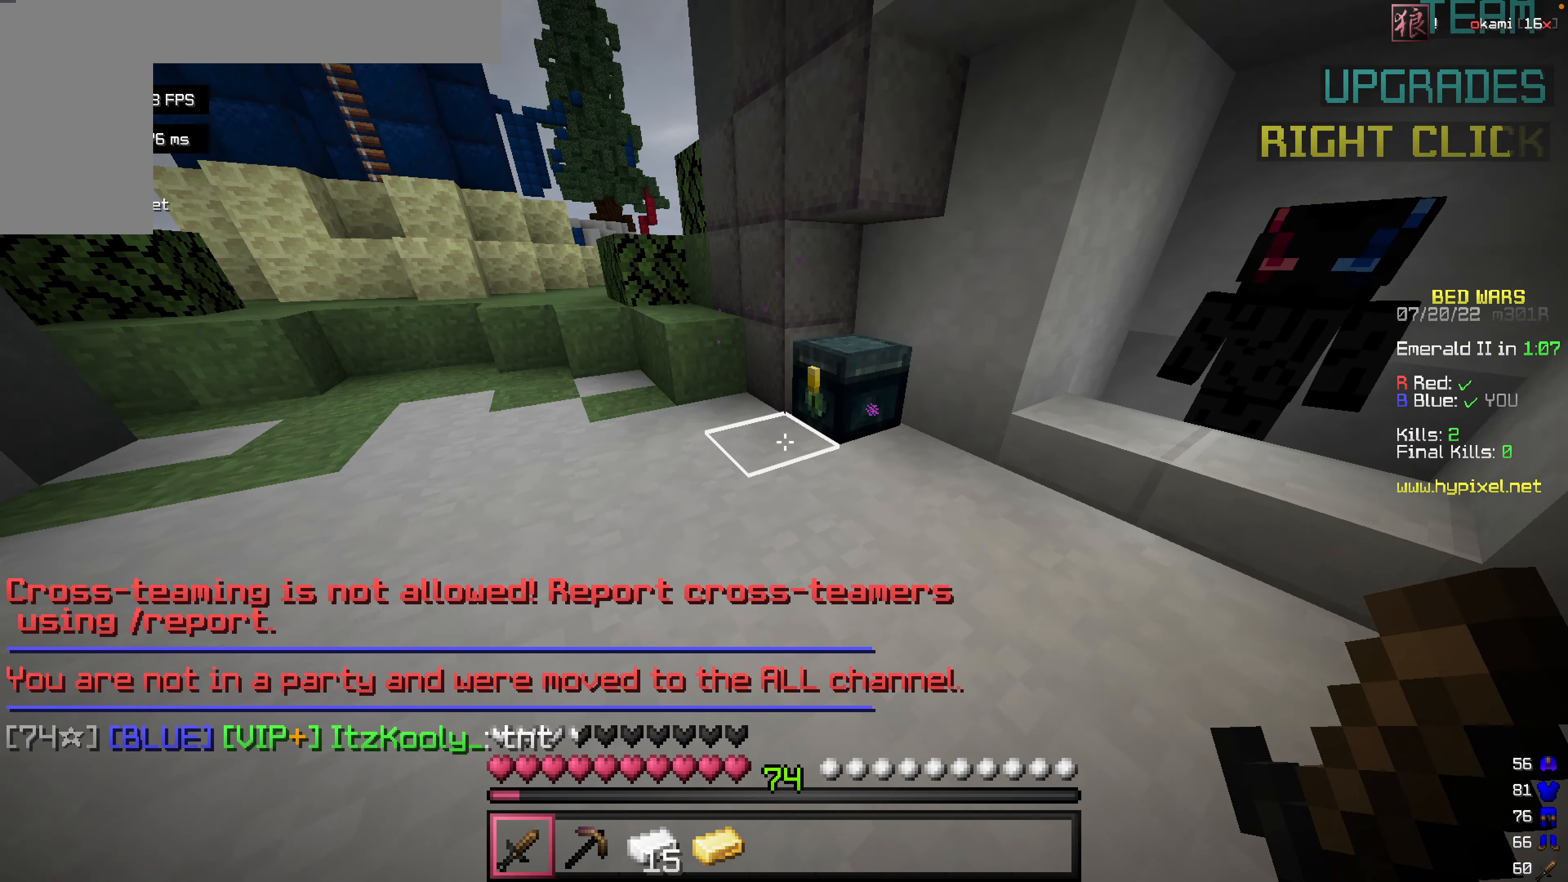
{"keys": ["s"], "mouse": [], "events": []}
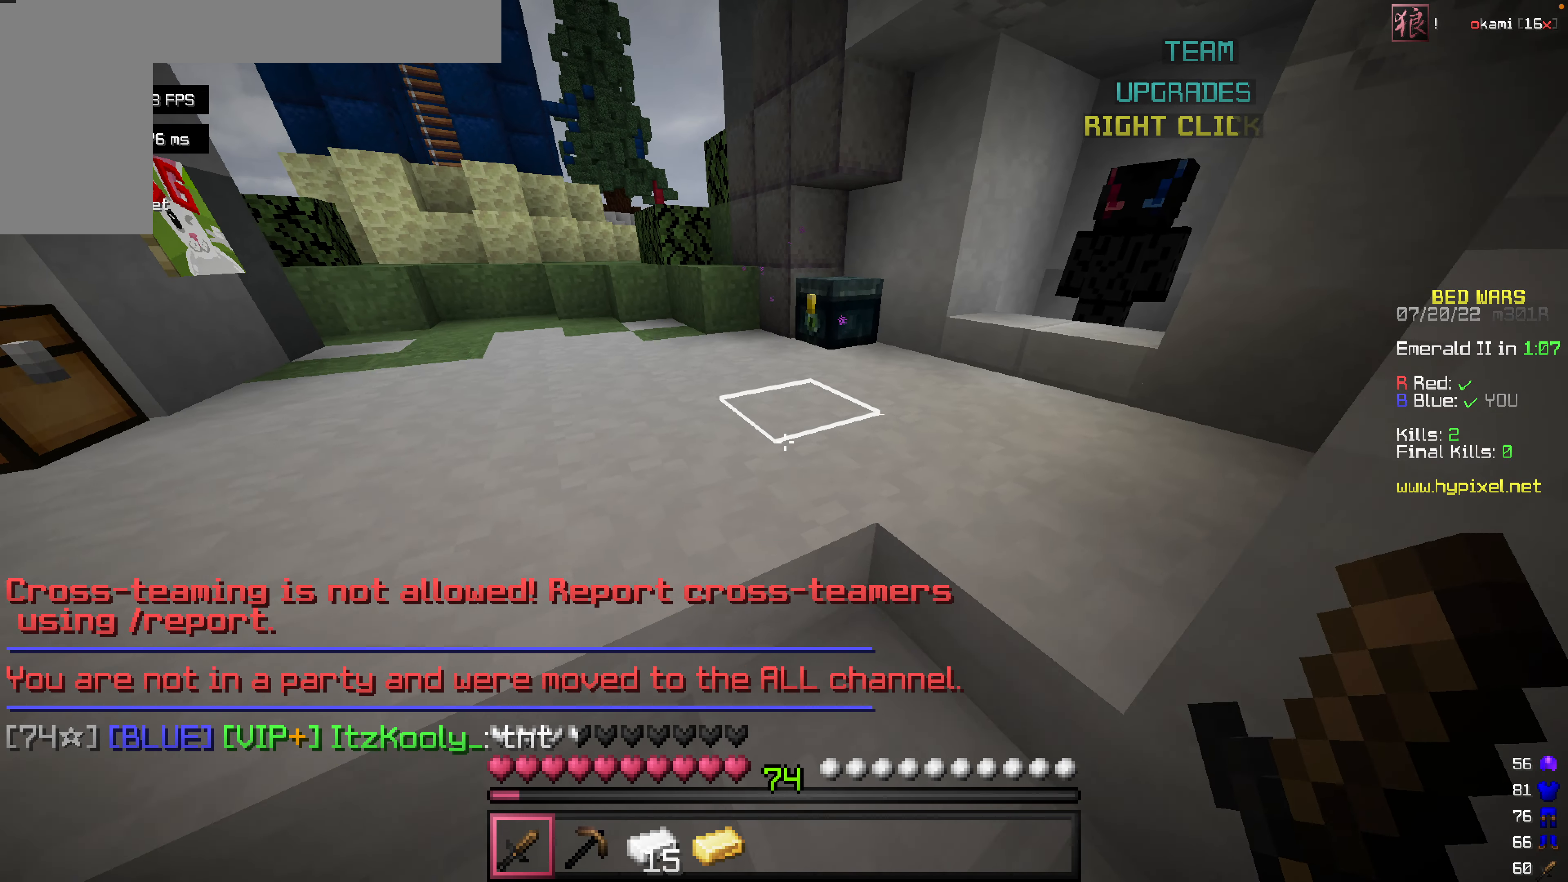
{"keys": ["s"], "mouse": [], "events": [[40, "s", "up"], [100, "w", "down"], [476, "w", "up"], [516, "s", "down"]]}
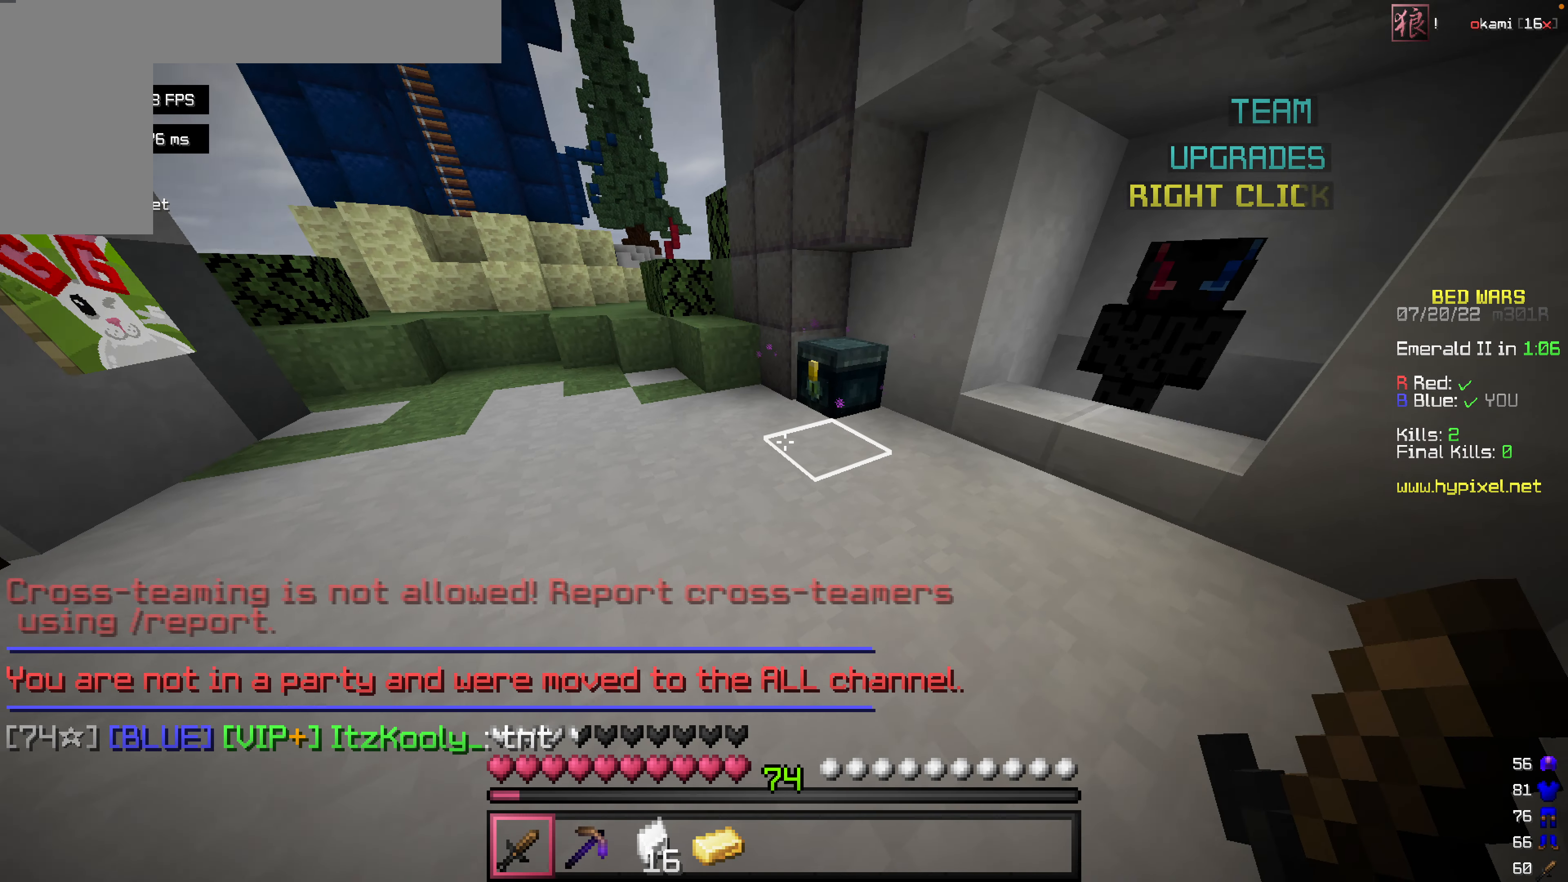
{"keys": ["space", "w"], "mouse": [], "events": [[298, "s", "up"], [377, "w", "down"], [417, "space", "down"]]}
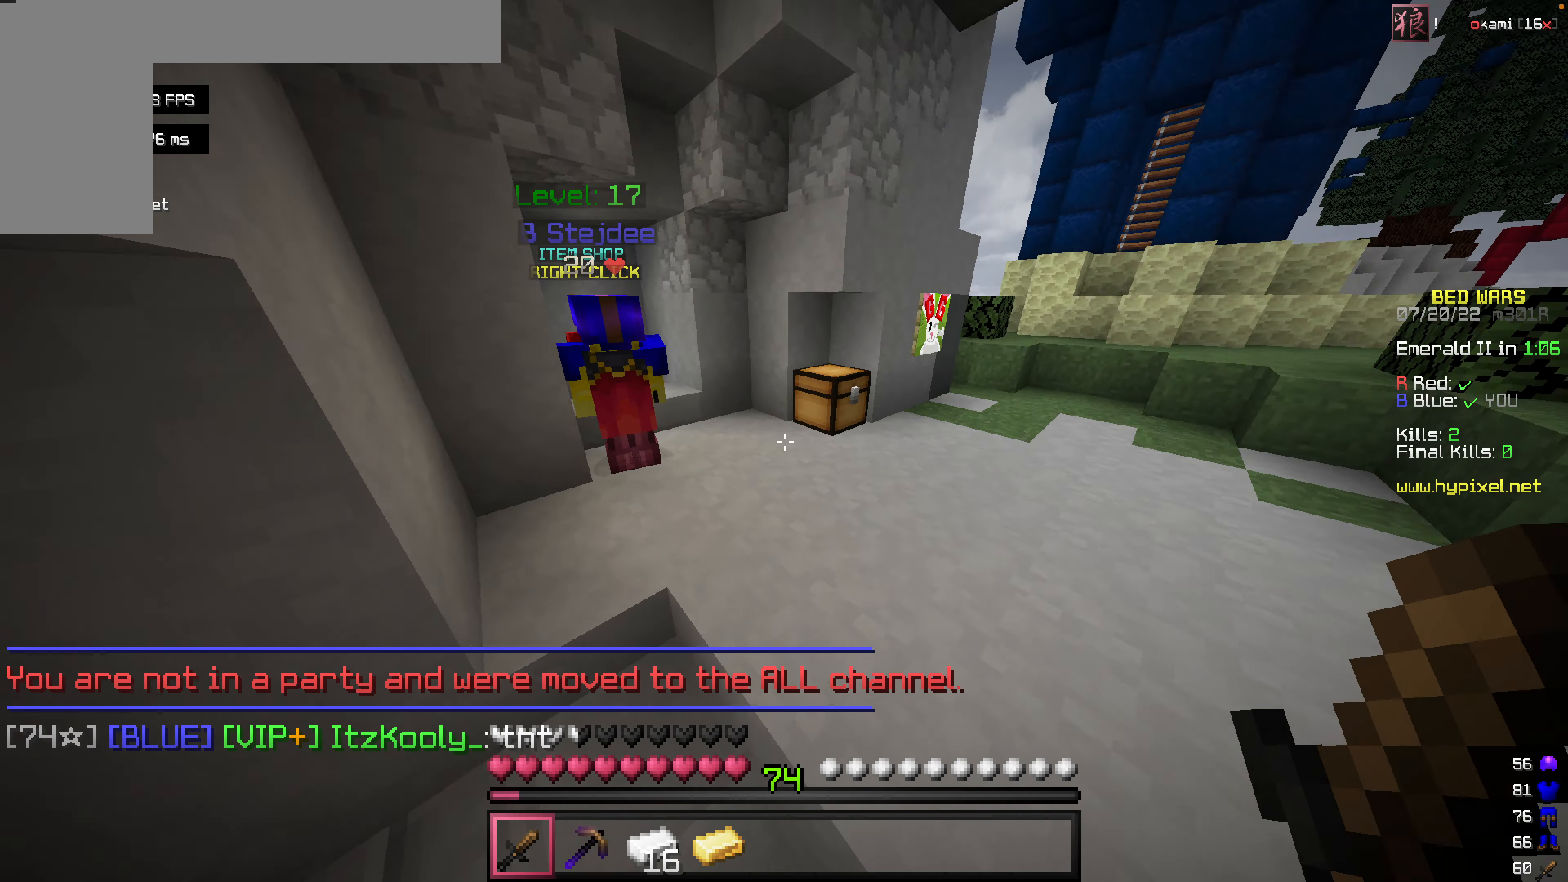
{"keys": ["w"], "mouse": [], "events": [[278, "space", "up"]]}
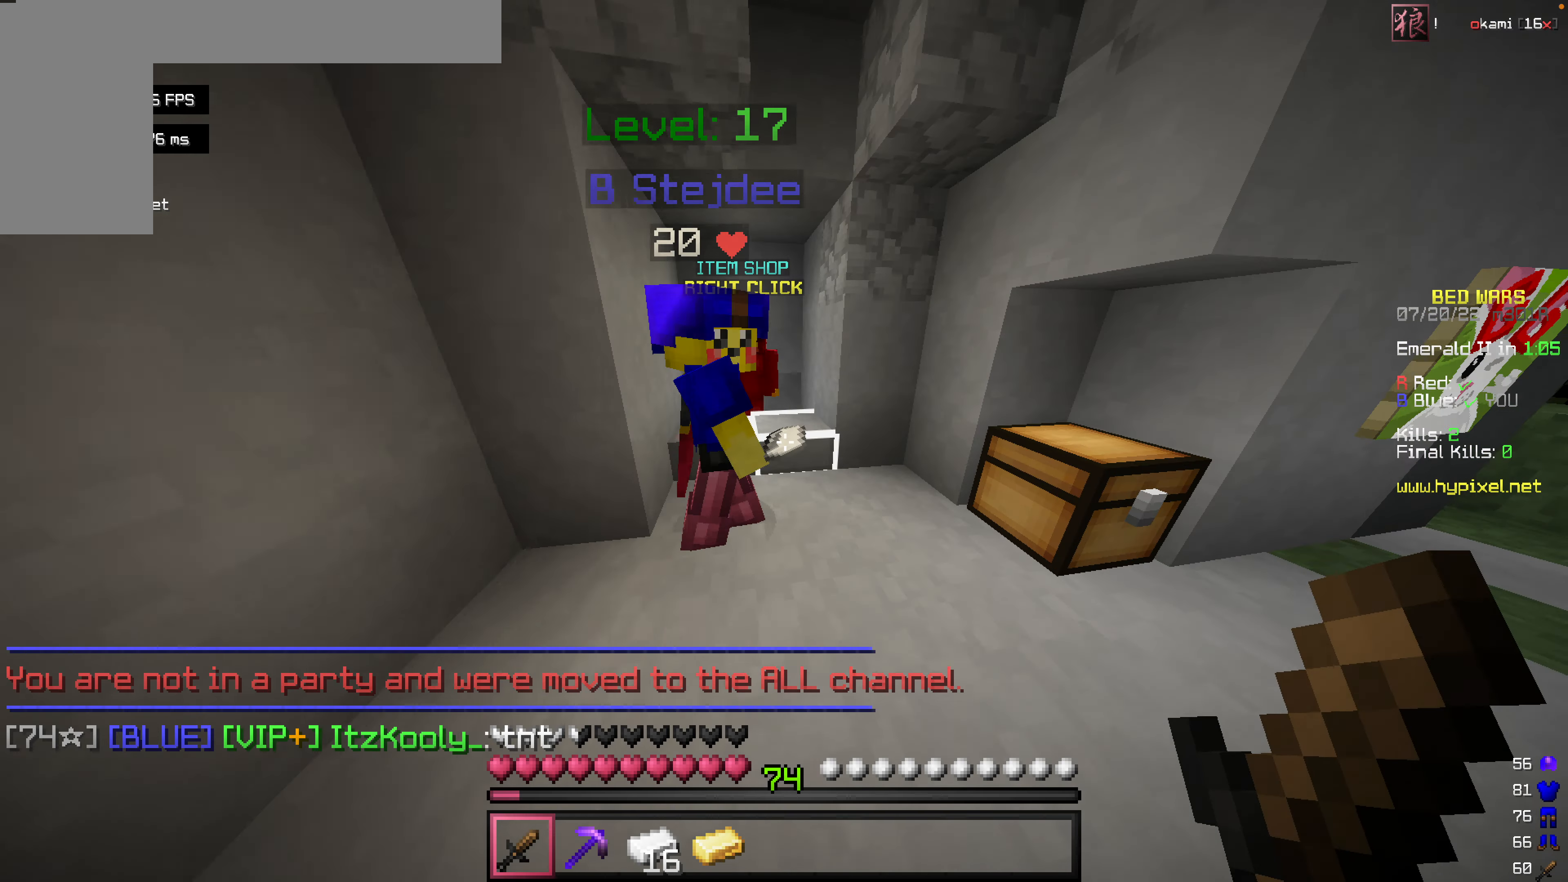
{"keys": [], "mouse": ["right"], "events": [[377, "w", "up"], [416, "mouse_right", "down"]]}
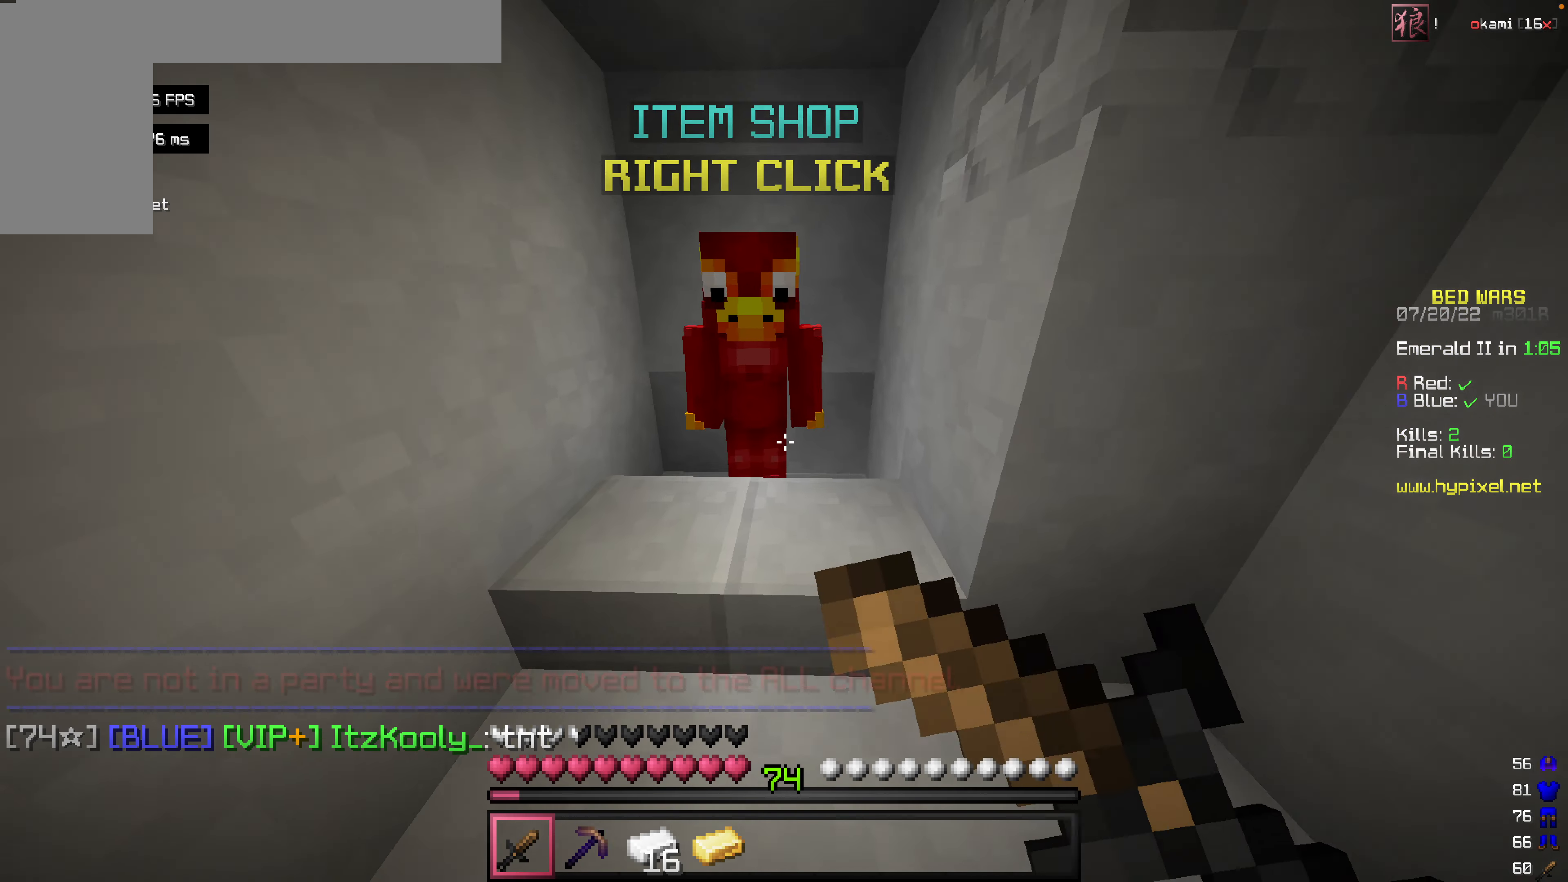
{"keys": [], "mouse": [], "events": [[99, "mouse_right", "up"]]}
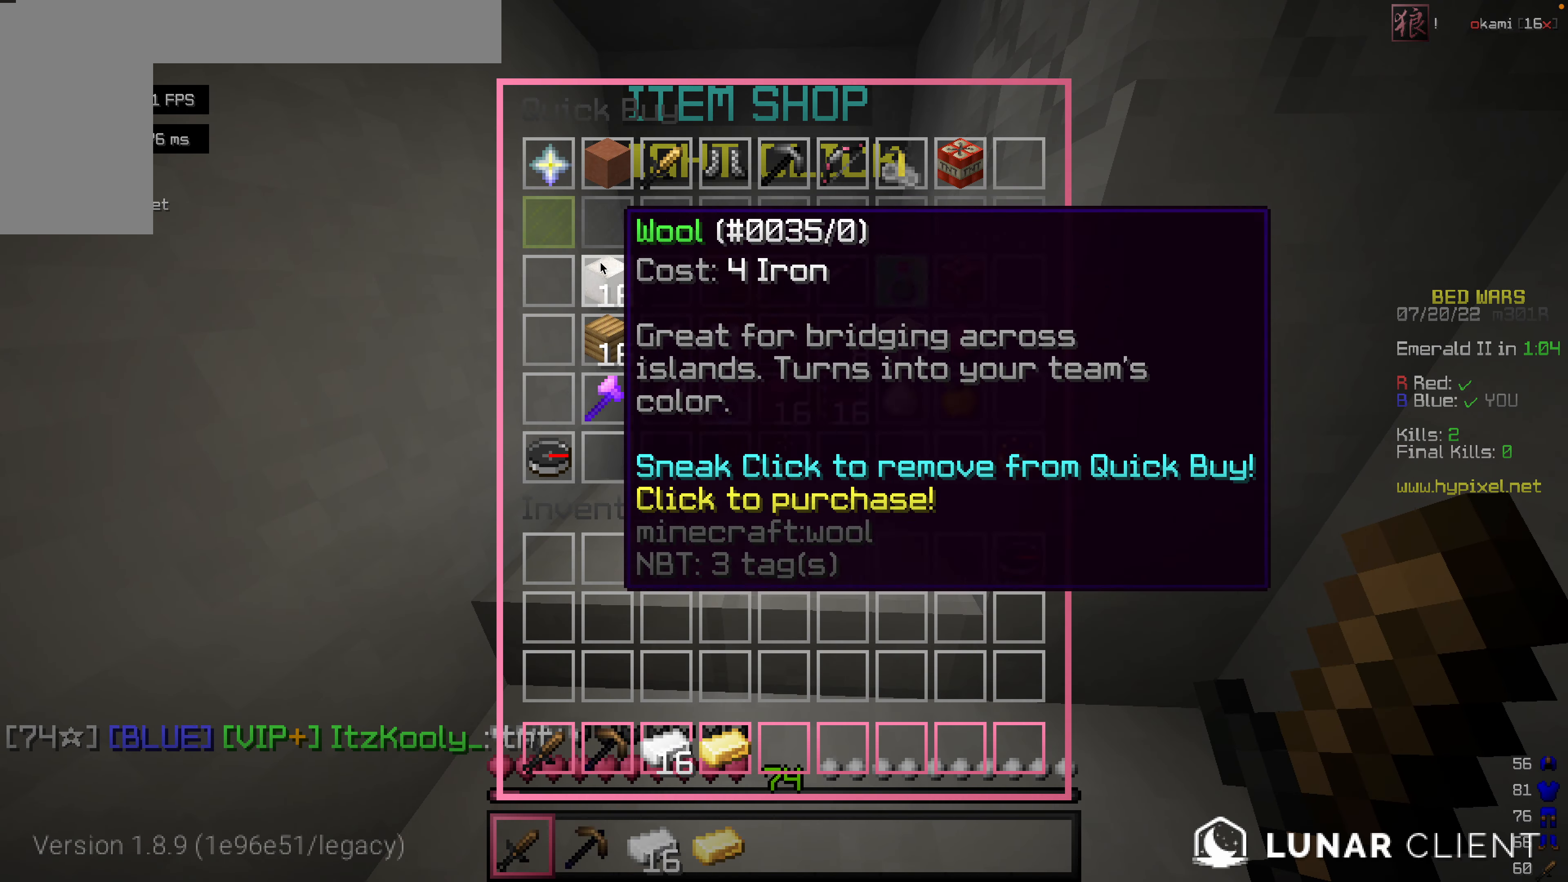
{"keys": [], "mouse": [], "events": []}
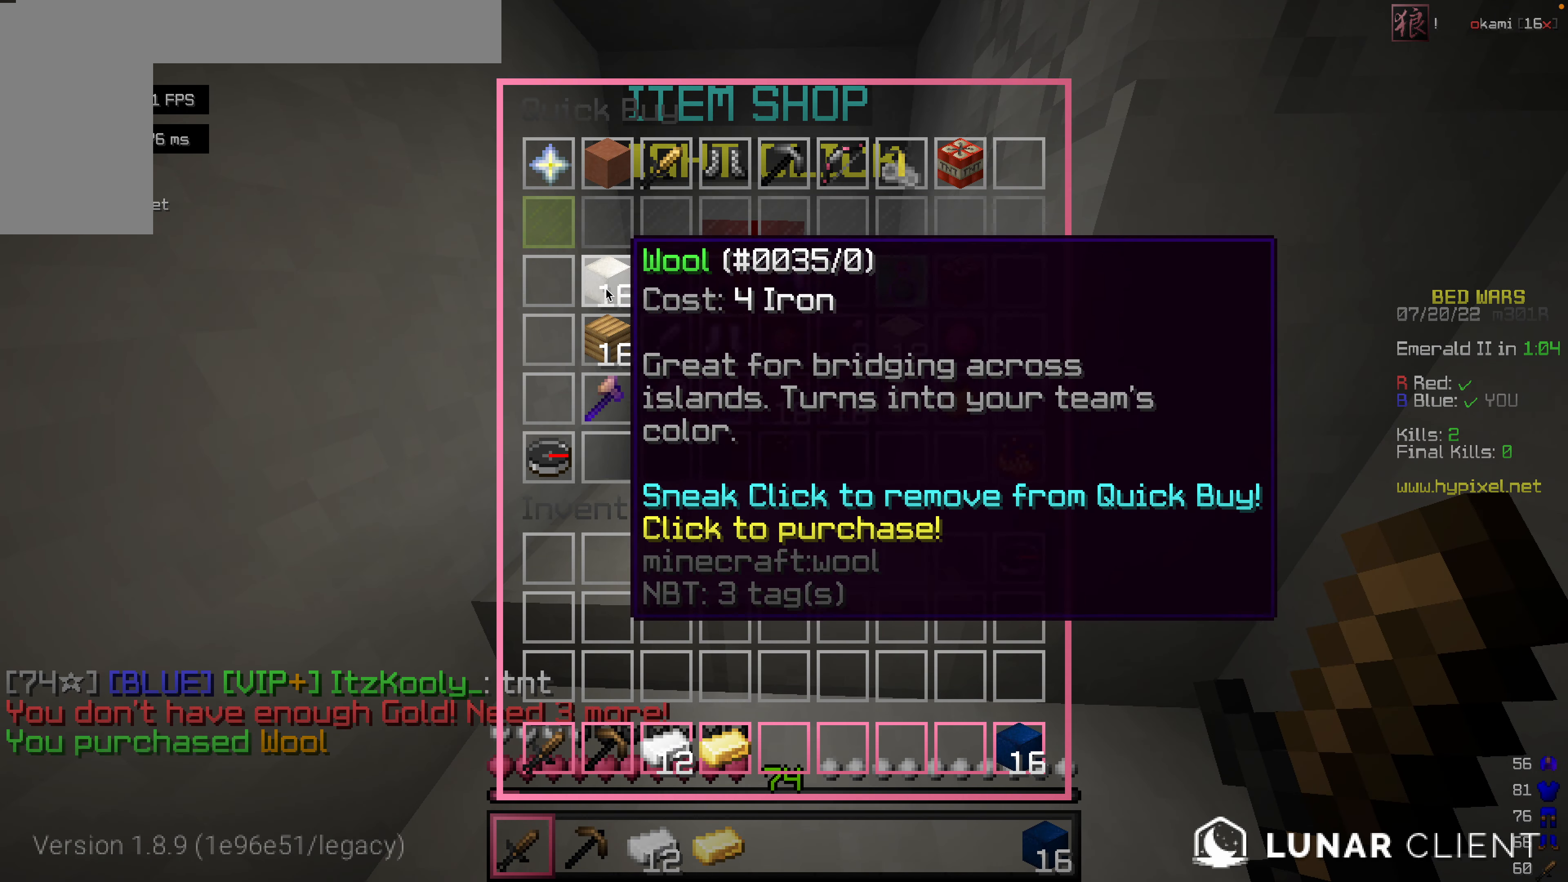
{"keys": [], "mouse": [], "events": []}
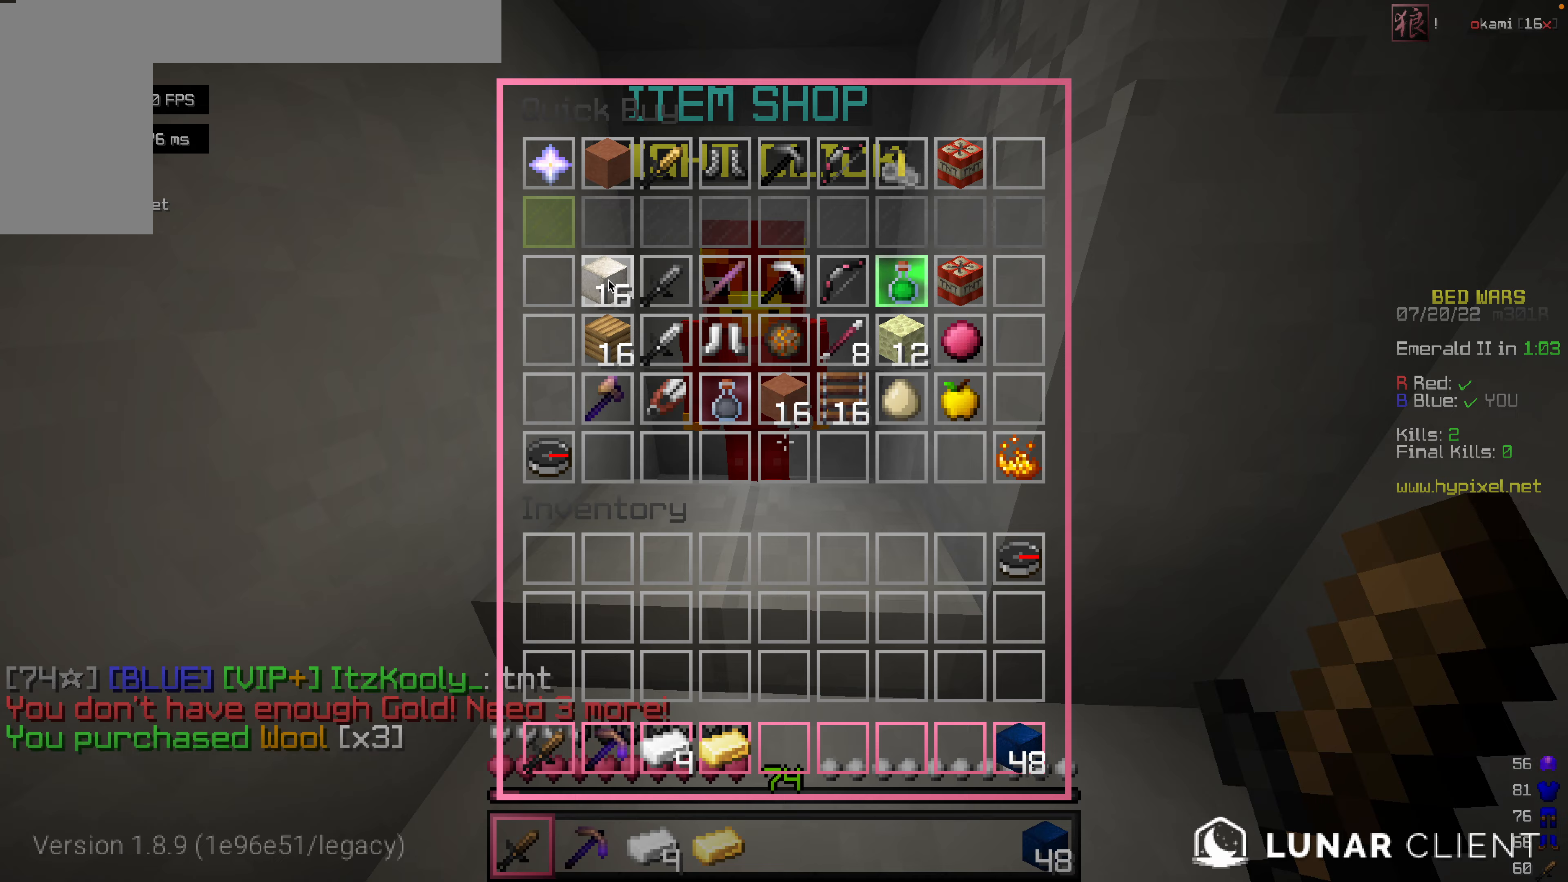
{"keys": ["w"], "mouse": [], "events": [[198, "w", "down"]]}
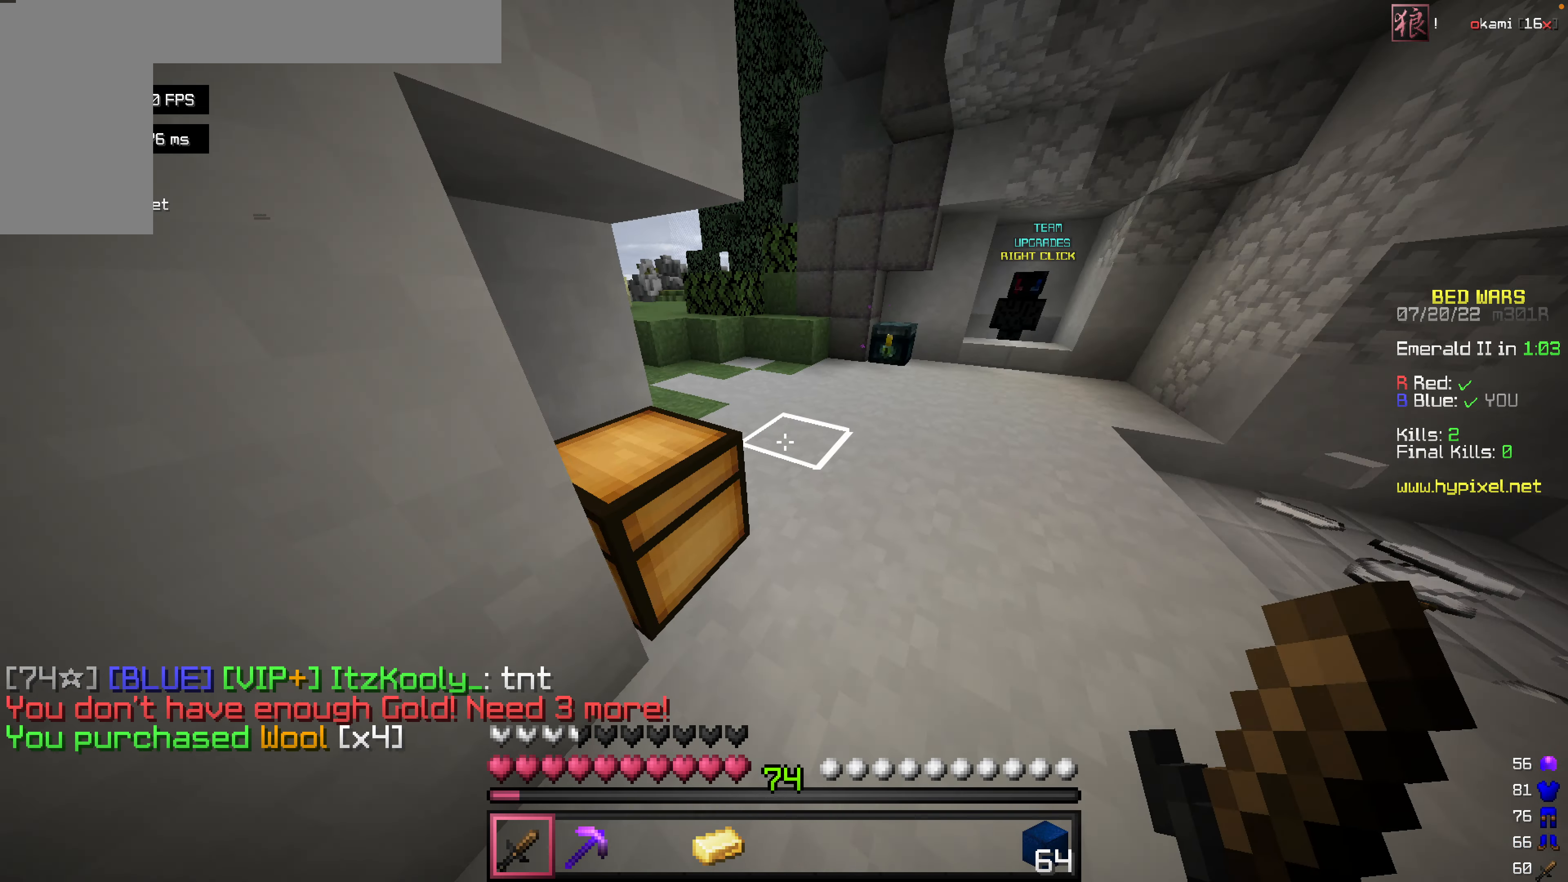
{"keys": ["w"], "mouse": [], "events": []}
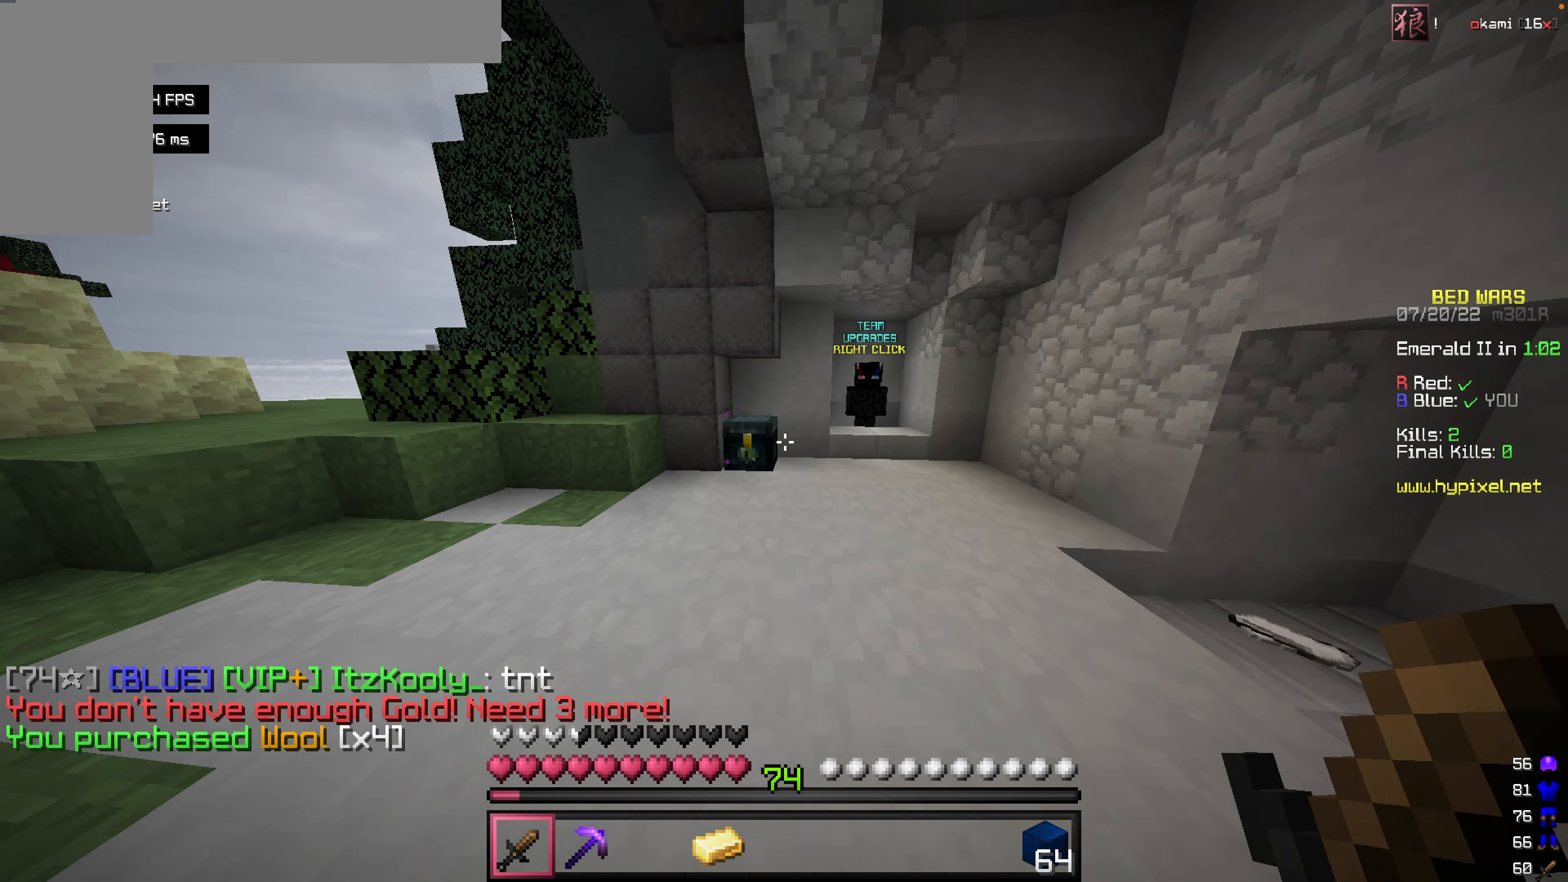
{"keys": [], "mouse": [], "events": [[199, "mouse_right", "down"], [377, "w", "up"], [437, "mouse_right", "up"]]}
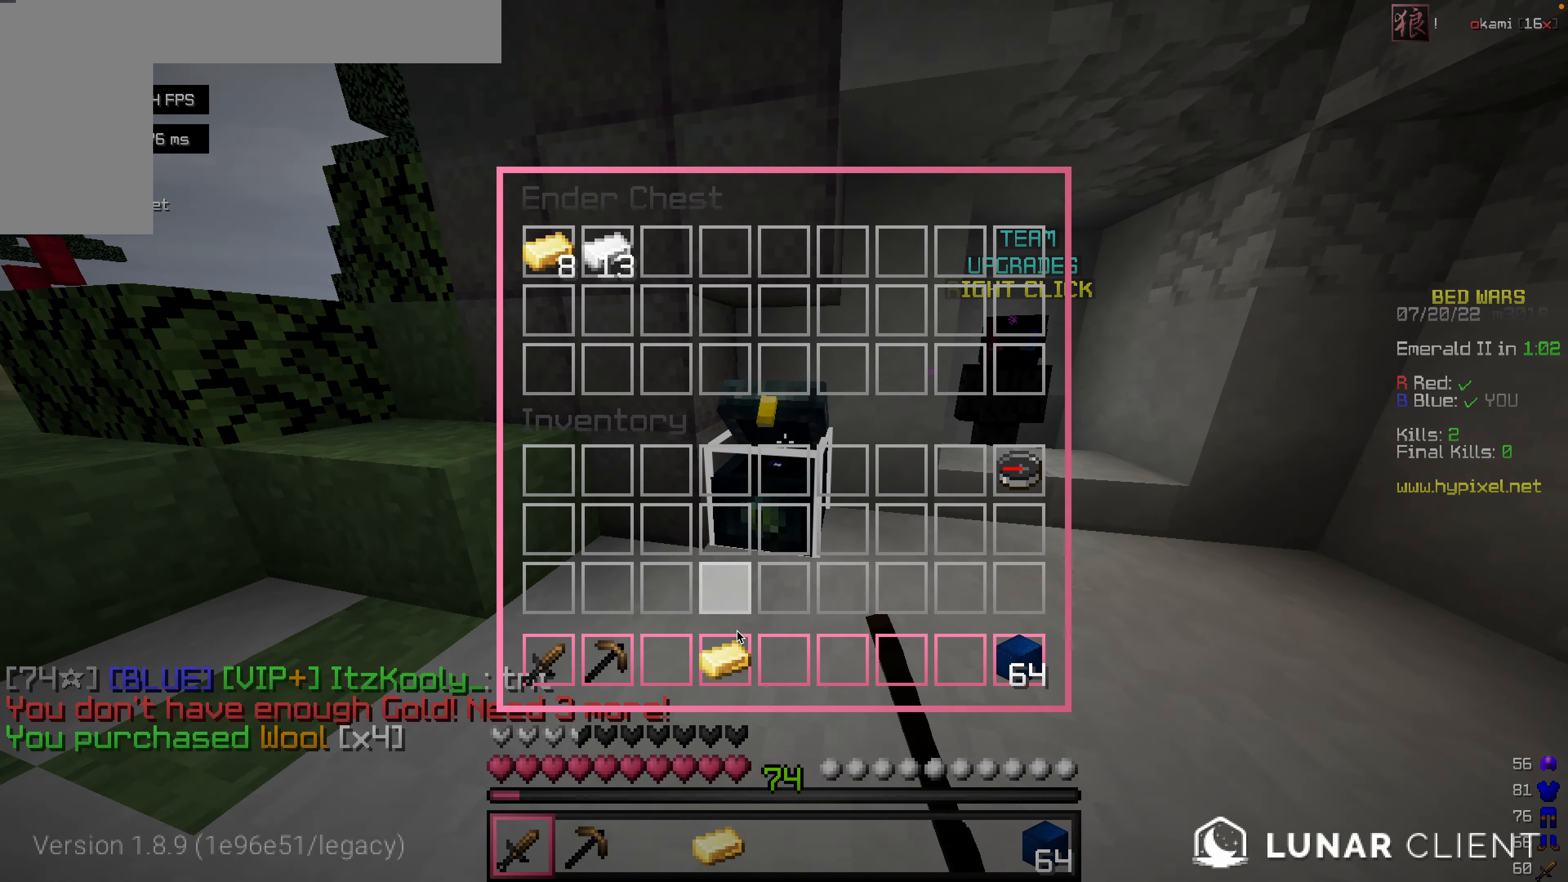
{"keys": [], "mouse": [], "events": []}
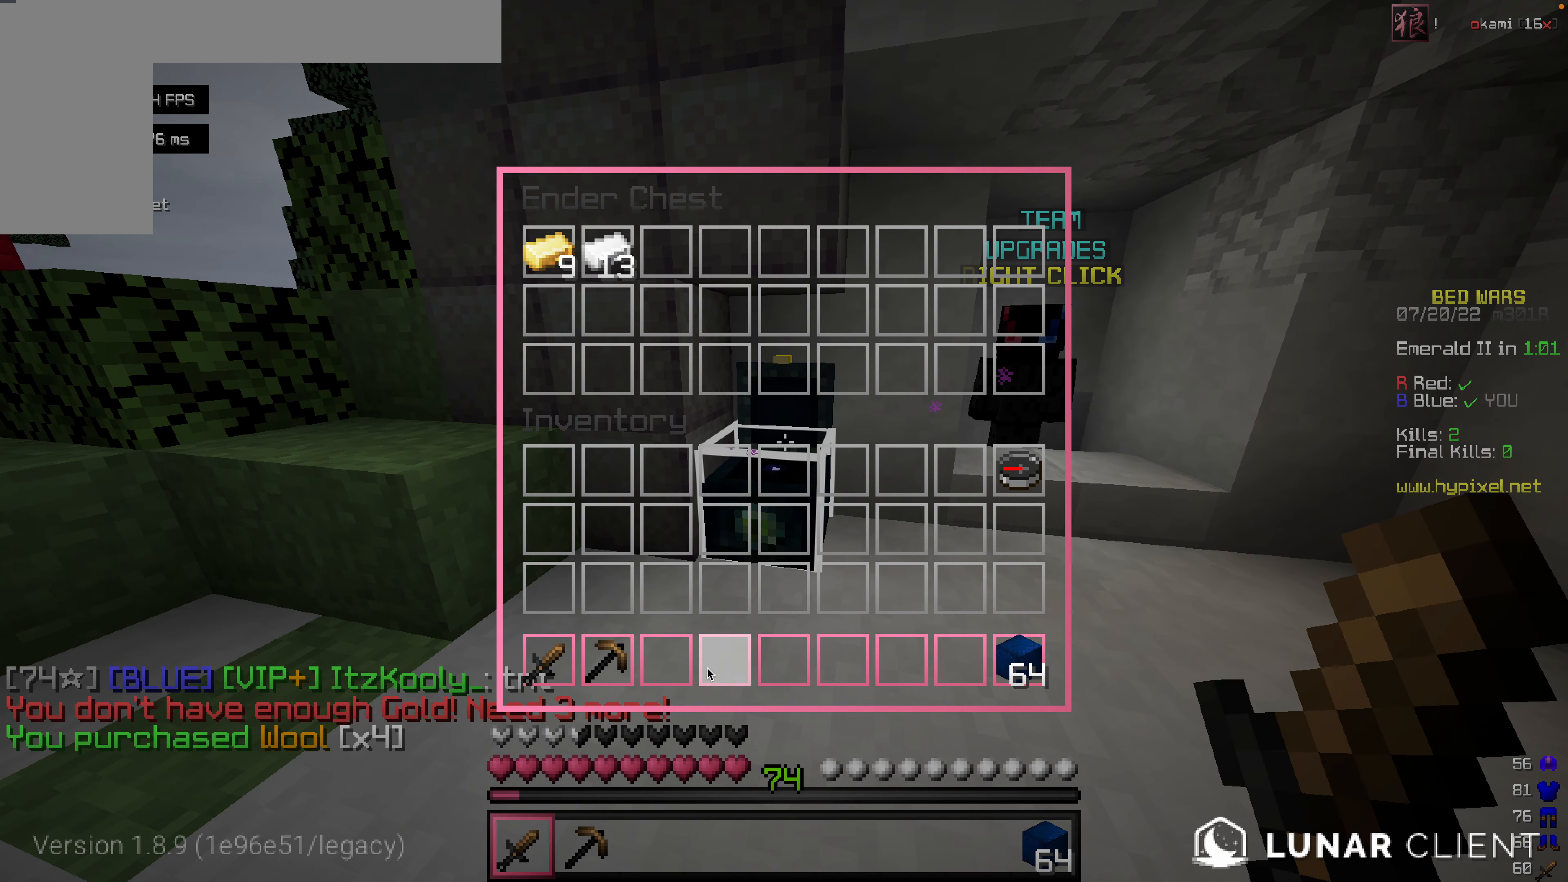
{"keys": [], "mouse": [], "events": []}
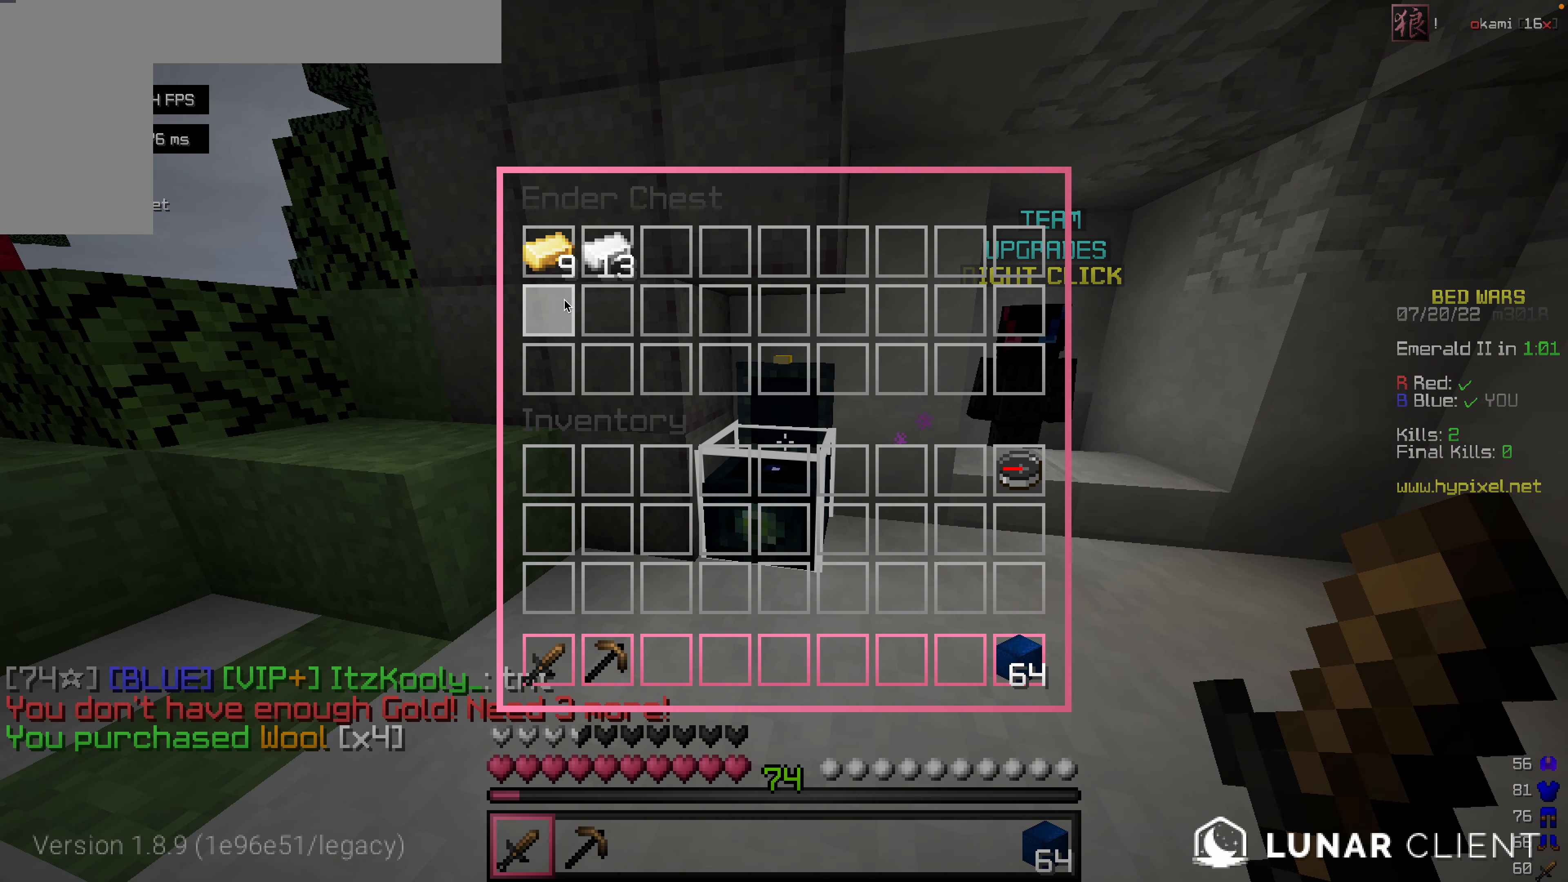
{"keys": [], "mouse": [], "events": []}
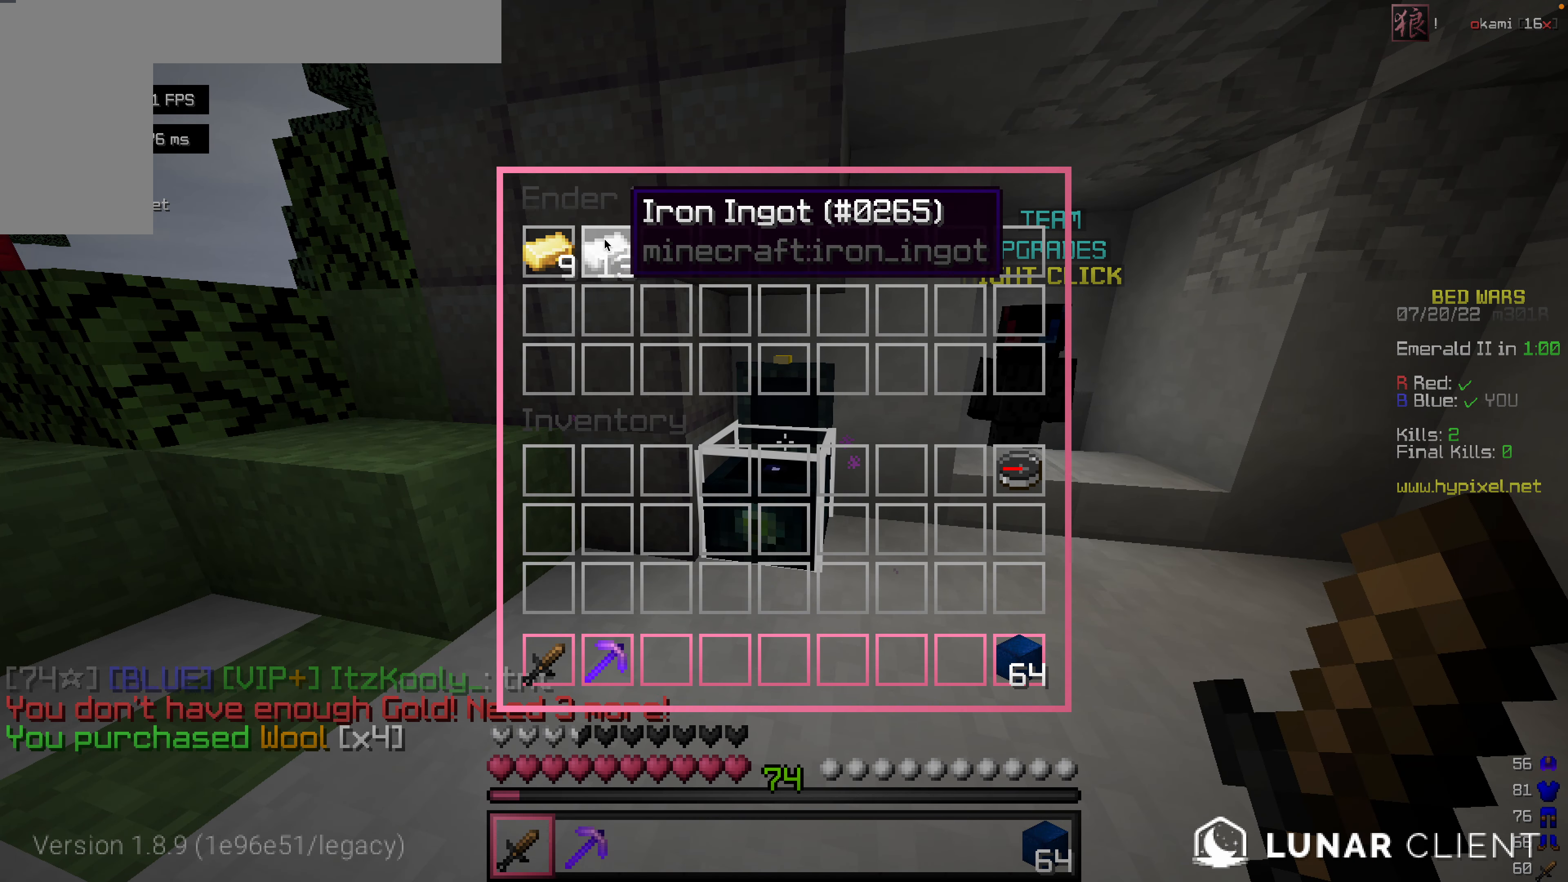
{"keys": [], "mouse": [], "events": []}
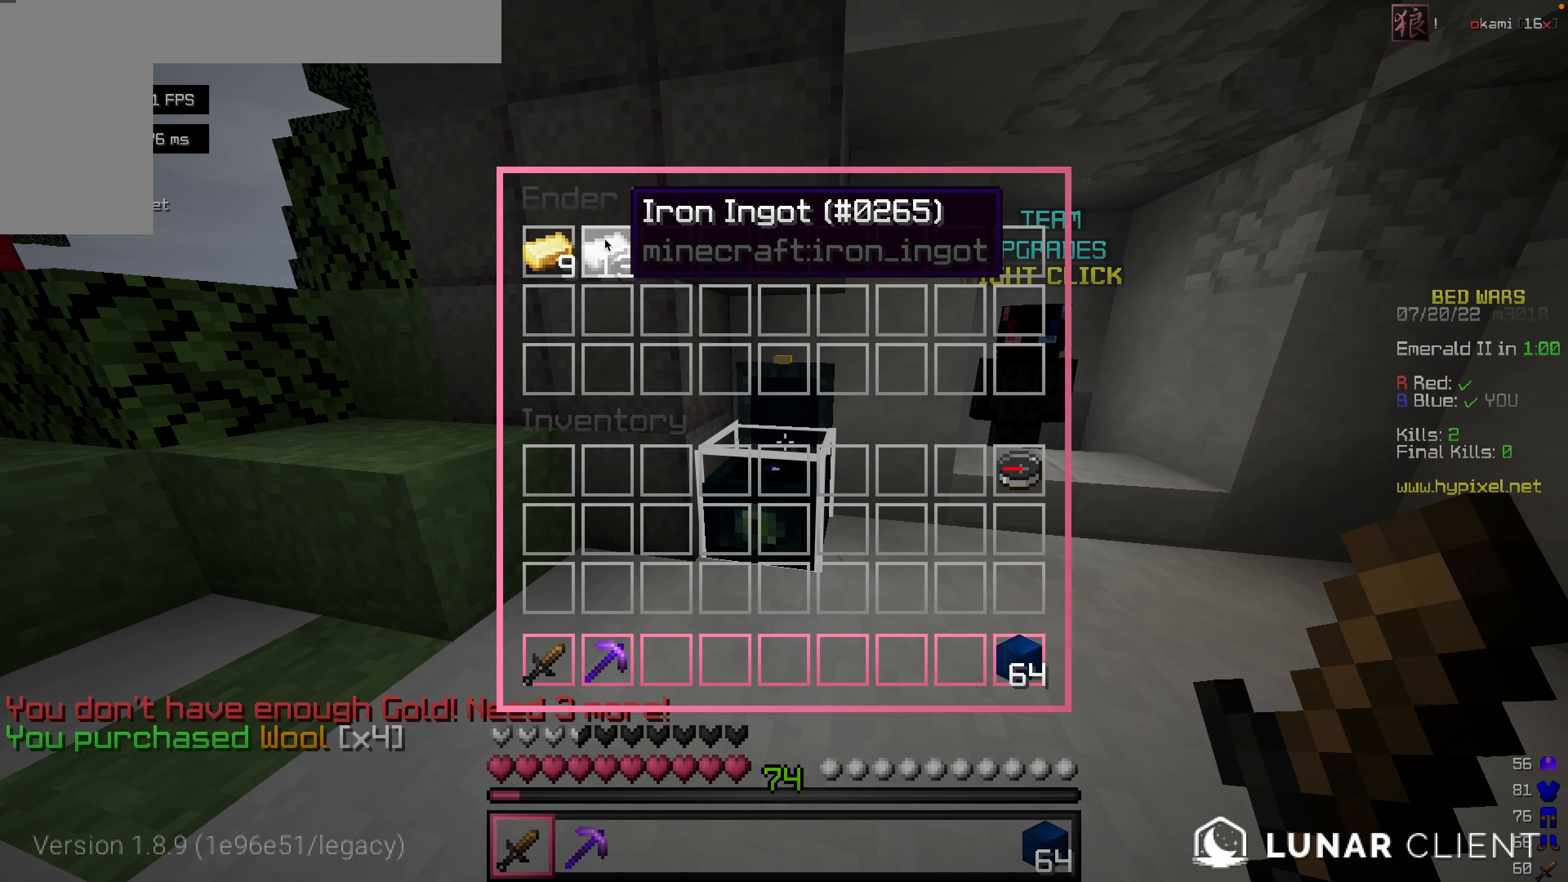
{"keys": [], "mouse": [], "events": []}
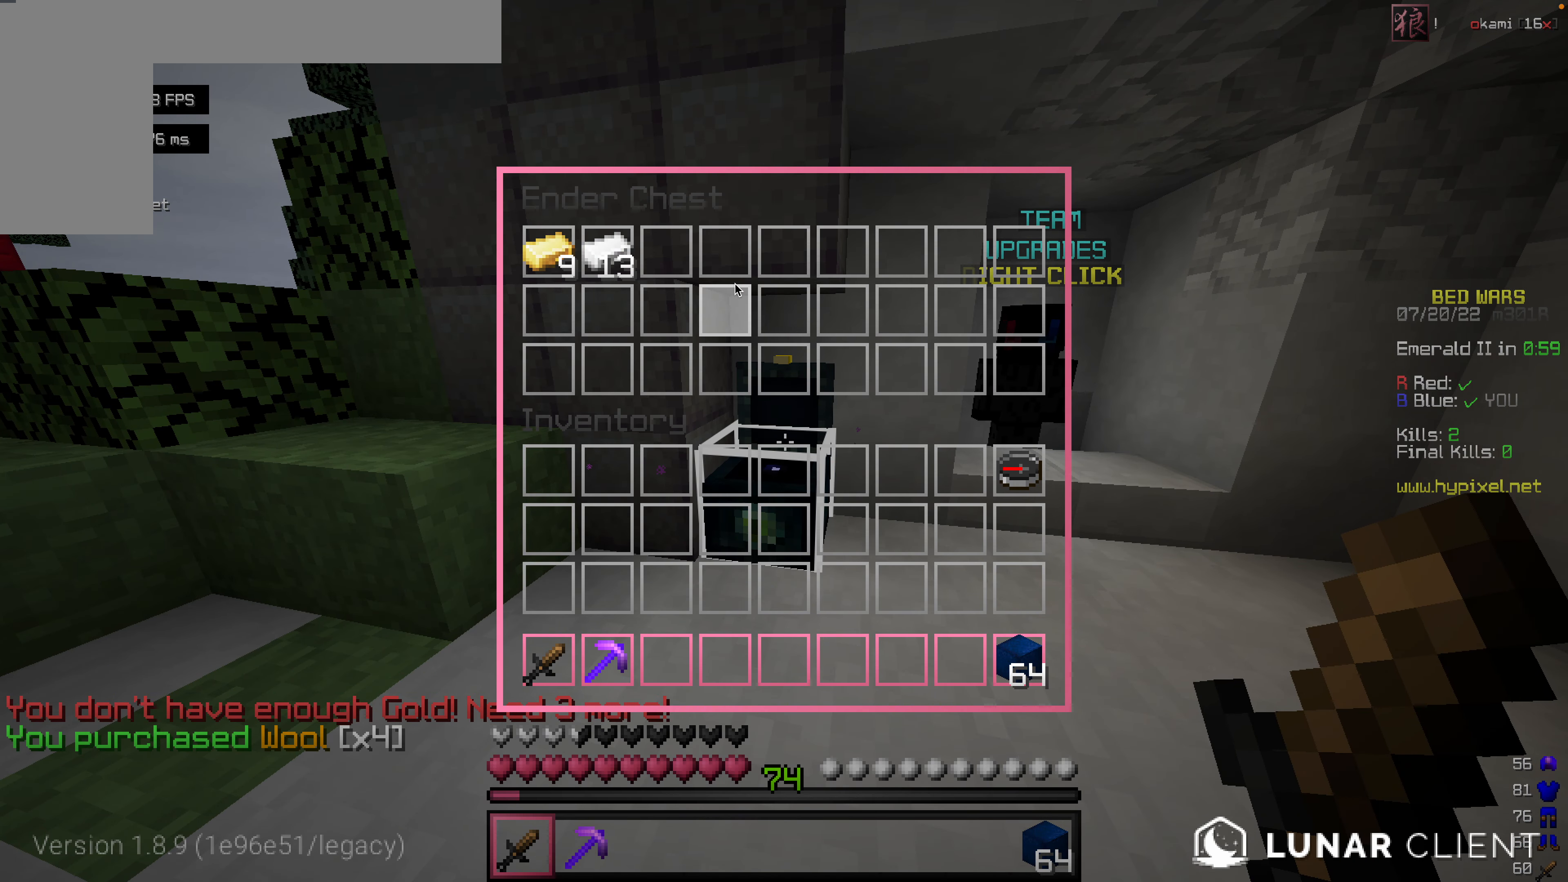
{"keys": ["w"], "mouse": [], "events": [[397, "w", "down"]]}
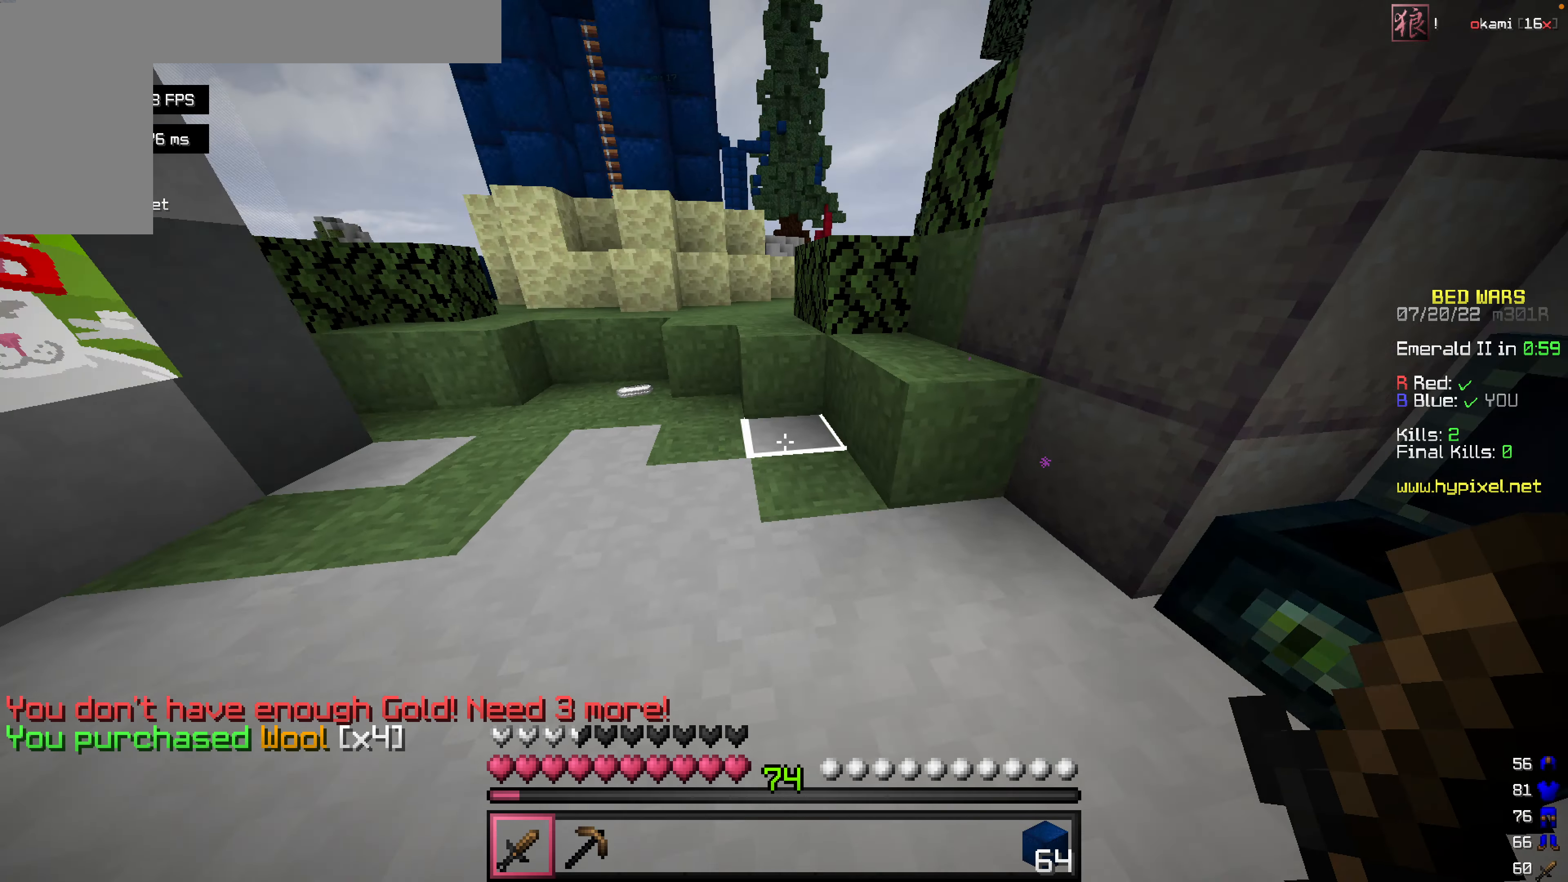
{"keys": ["space", "w"], "mouse": [], "events": [[397, "space", "down"]]}
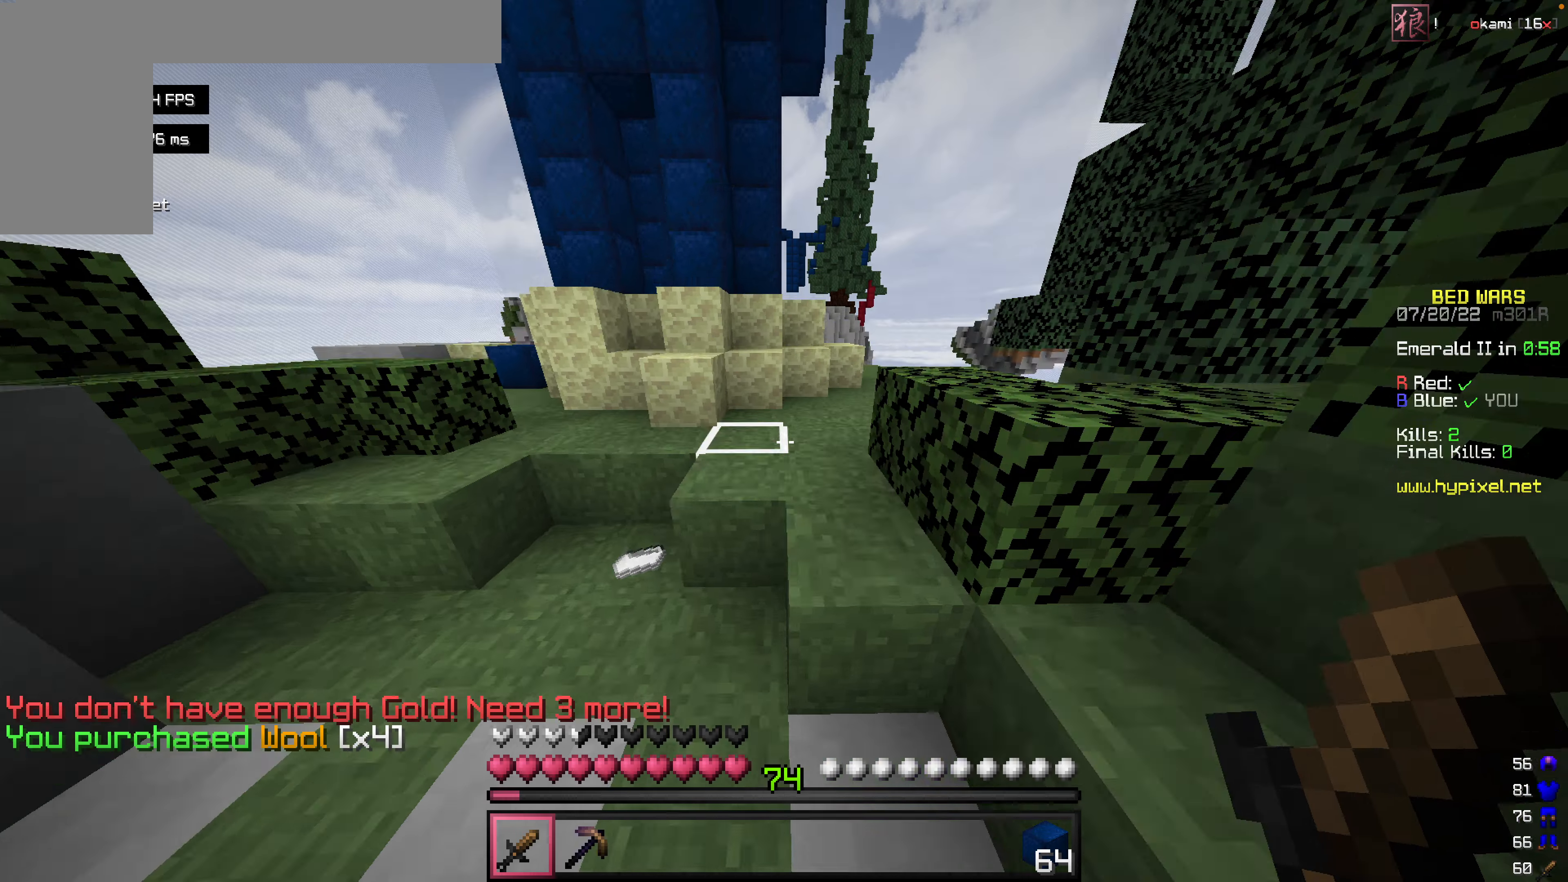
{"keys": ["space", "w"], "mouse": [], "events": []}